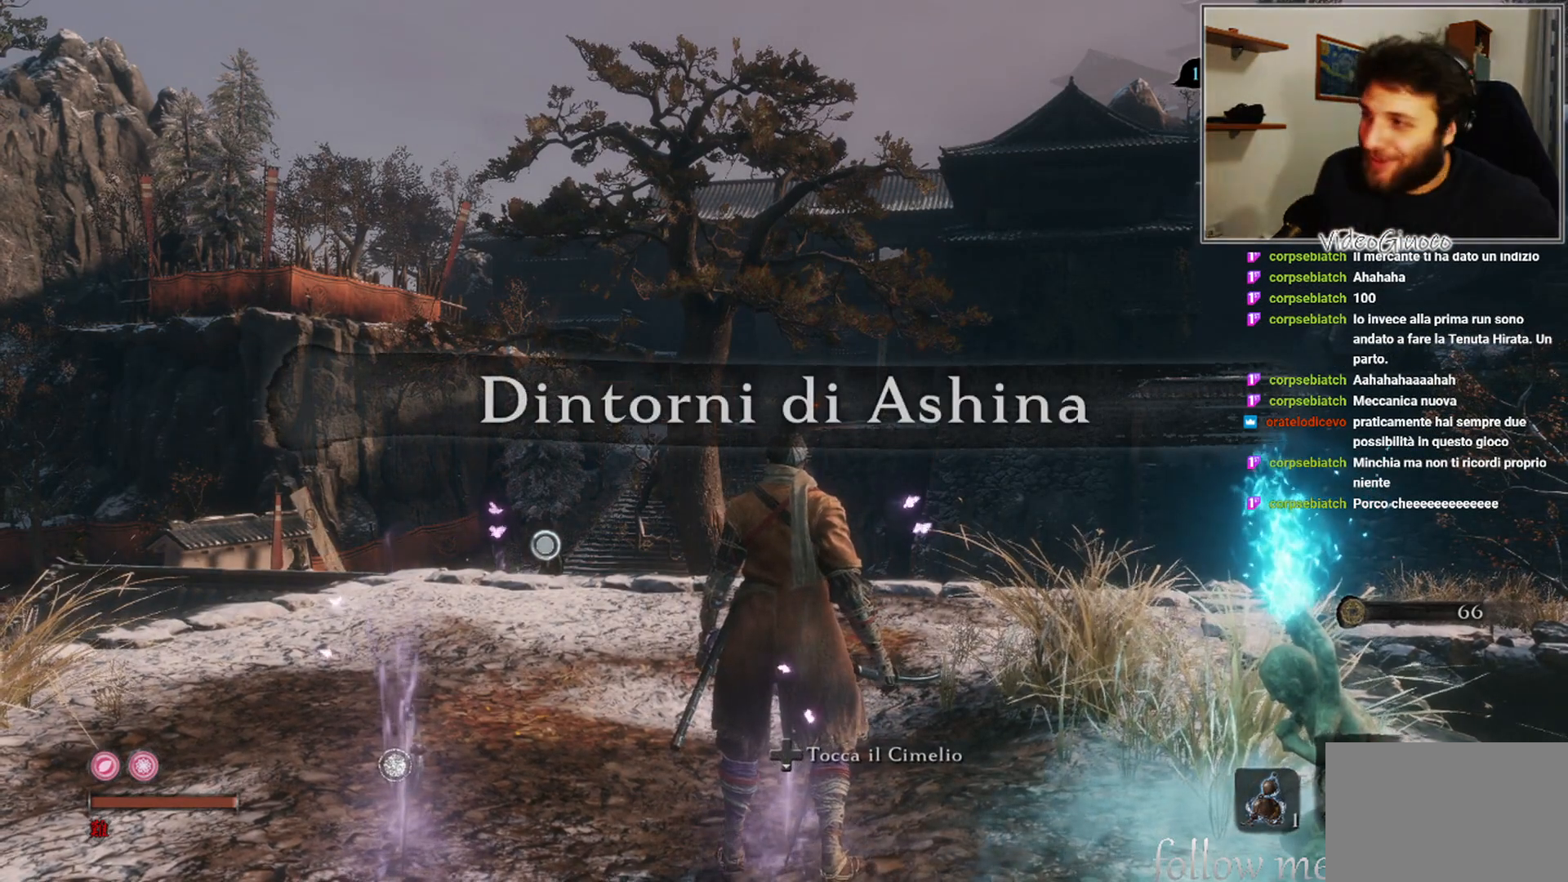
Gameplay with a controller (Xbox layout); each line is a JSON object with the inputs held at the frame after it. "events" lists button and stick changes between this image and that frame as [ms after this image, input, new state], when the widget could be followed in between.
{"buttons": [], "left_stick": "up-left", "right_stick": "center", "events": [[383, "left_stick", "up-left"]]}
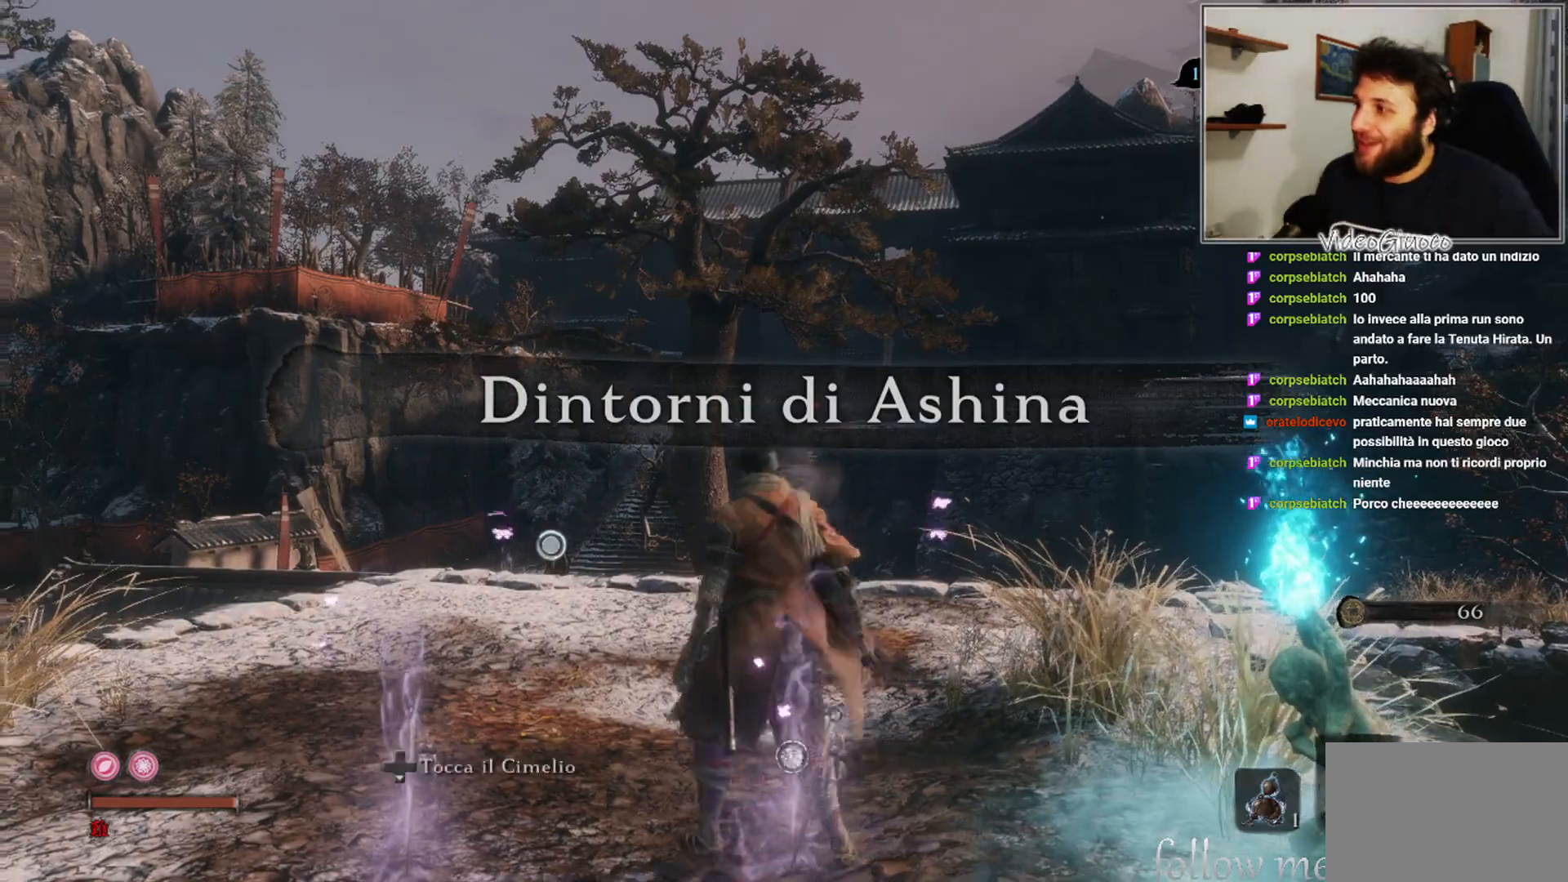
{"buttons": [], "left_stick": "up", "right_stick": "center", "events": [[383, "left_stick", "up"]]}
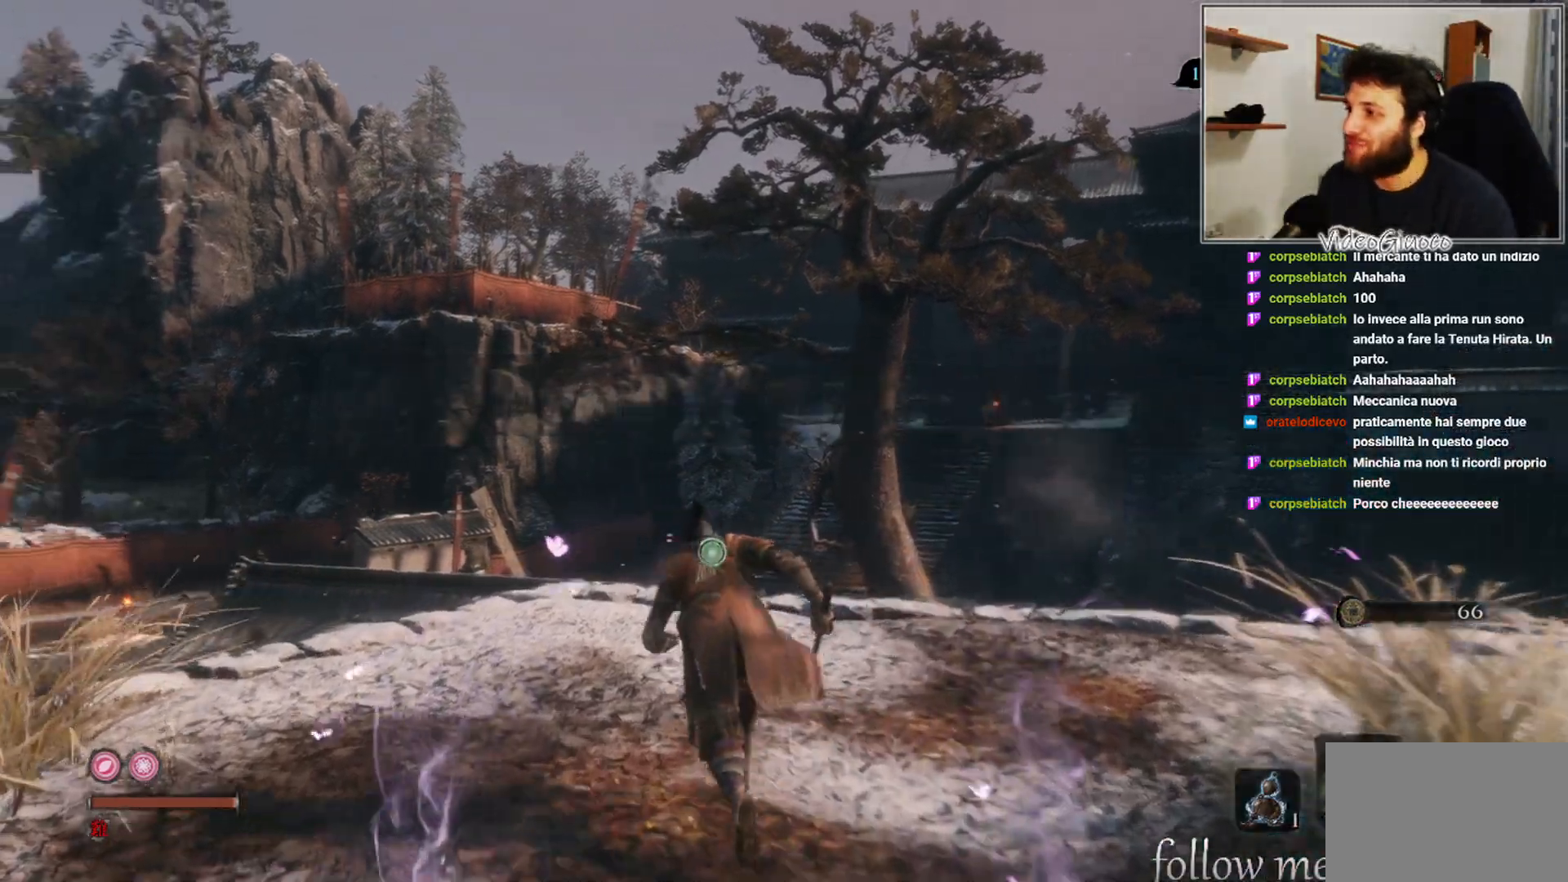
{"buttons": [], "left_stick": "up", "right_stick": "center", "events": [[150, "right_stick", "down"], [433, "right_stick", "center"]]}
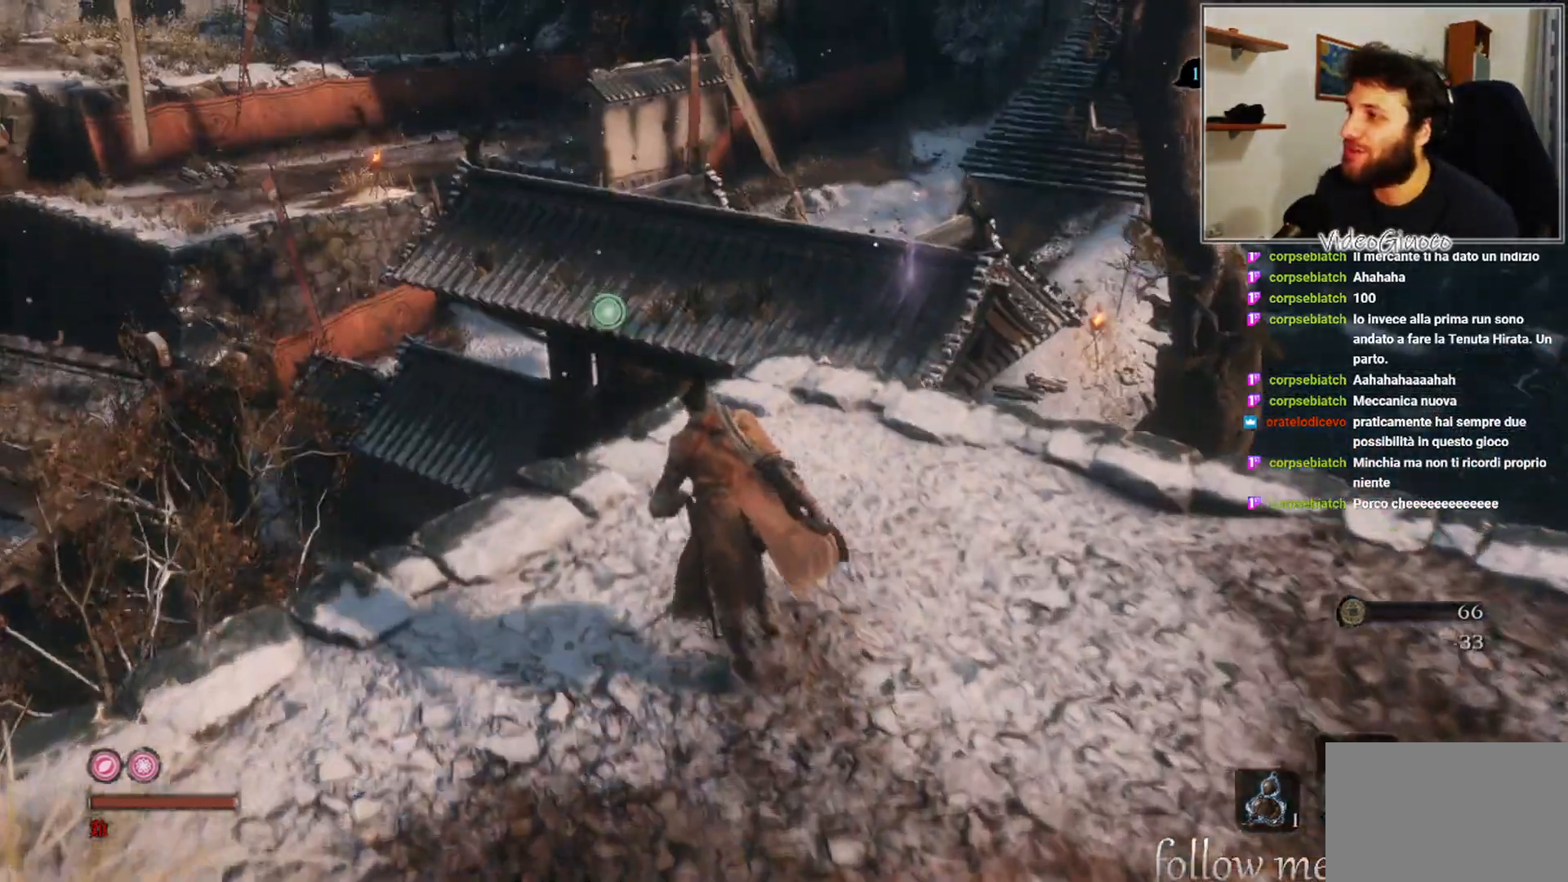
{"buttons": [], "left_stick": "up", "right_stick": "center", "events": []}
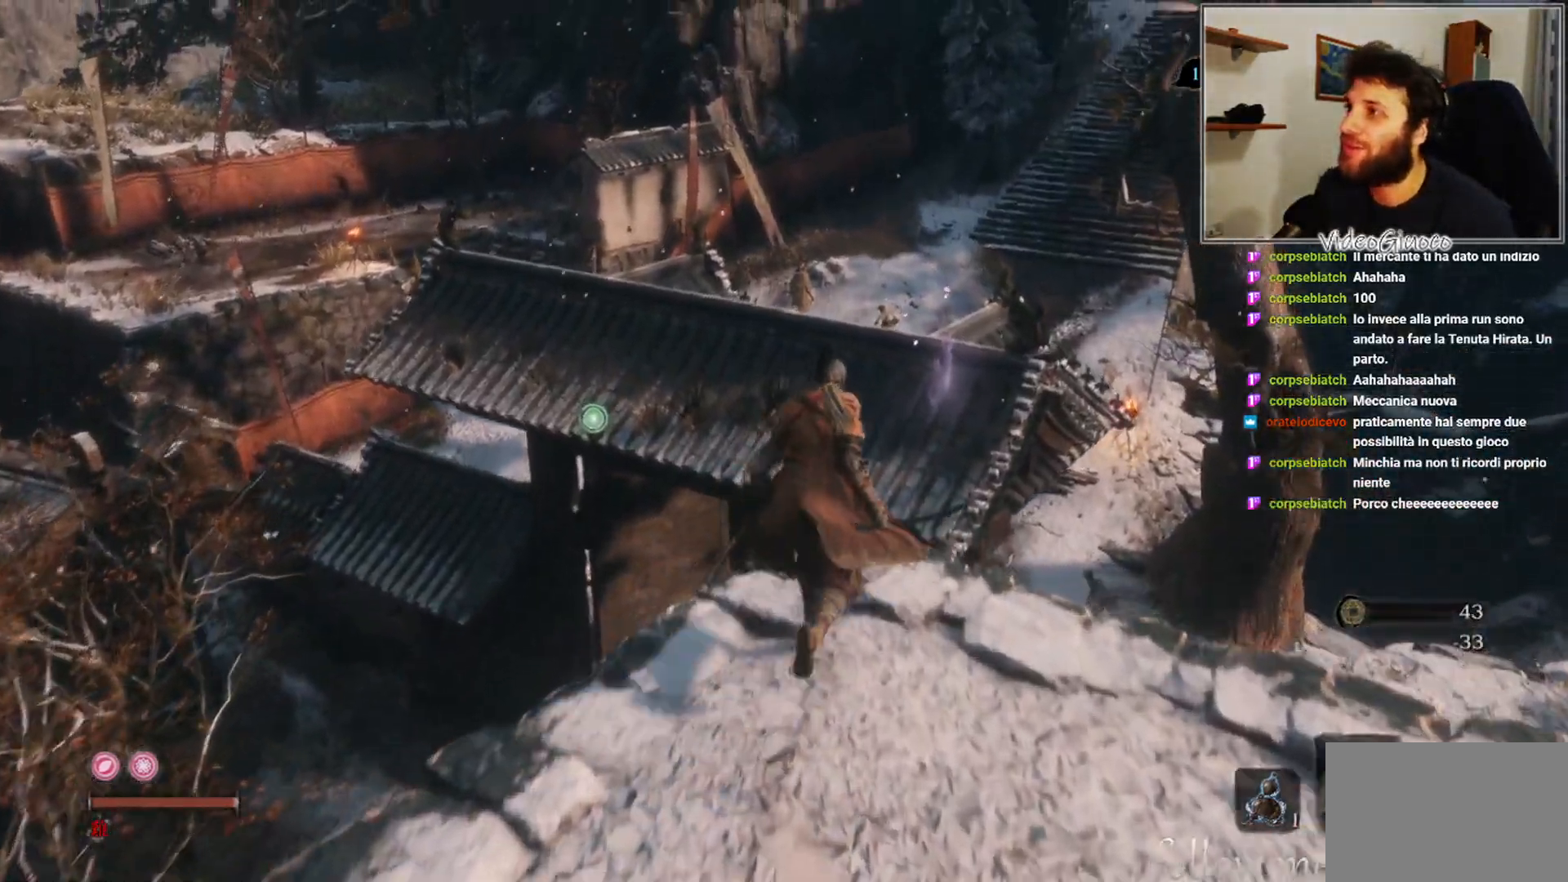
{"buttons": ["A"], "left_stick": "up", "right_stick": "center", "events": [[17, "A", "down"]]}
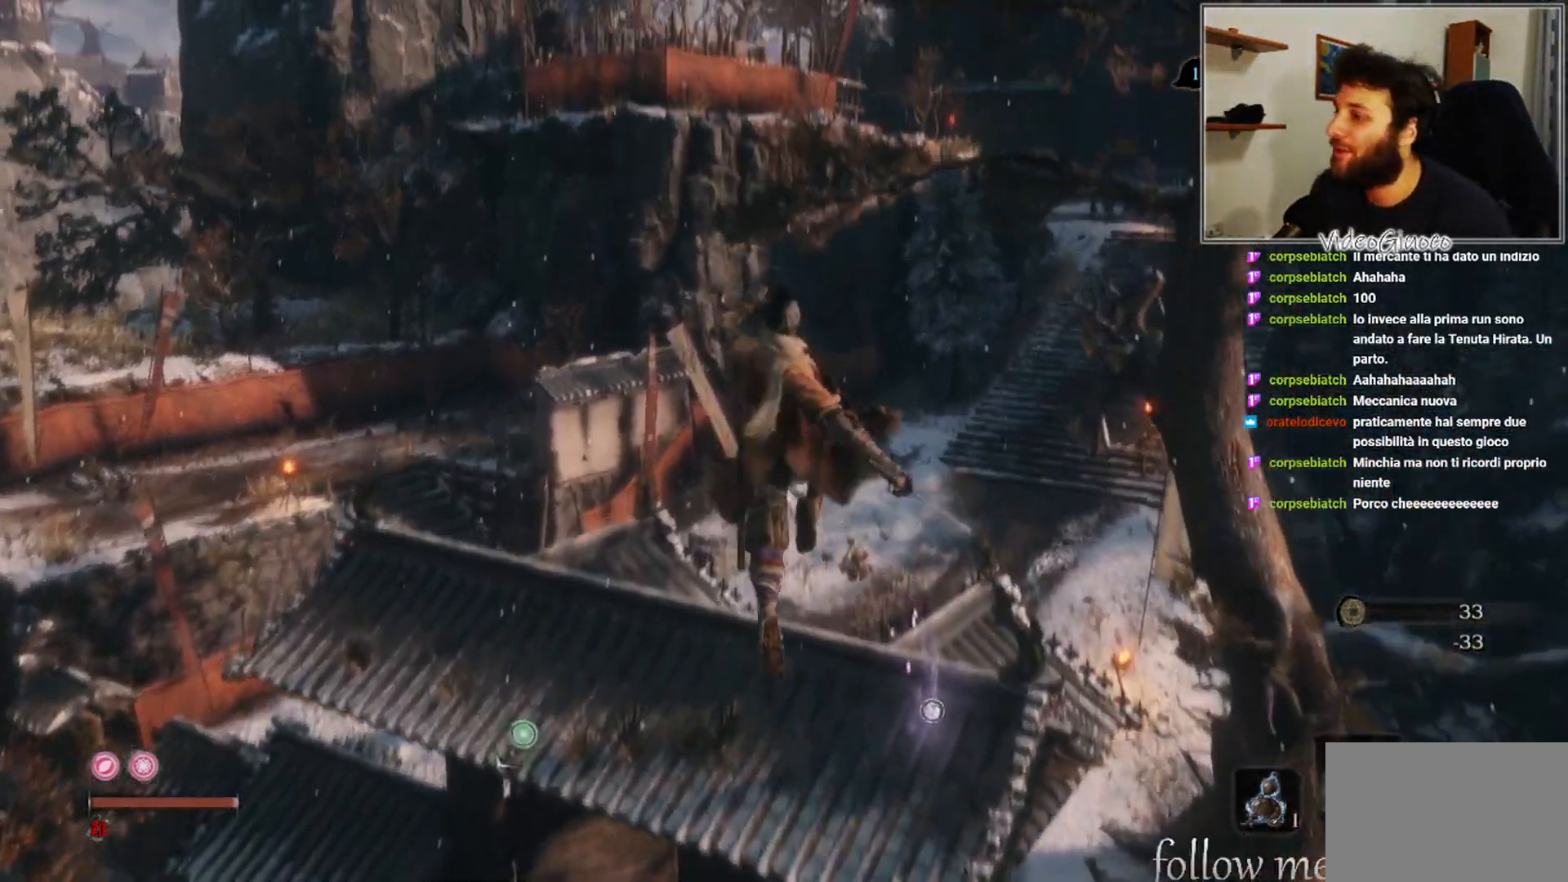
{"buttons": [], "left_stick": "up", "right_stick": "center", "events": [[233, "A", "up"]]}
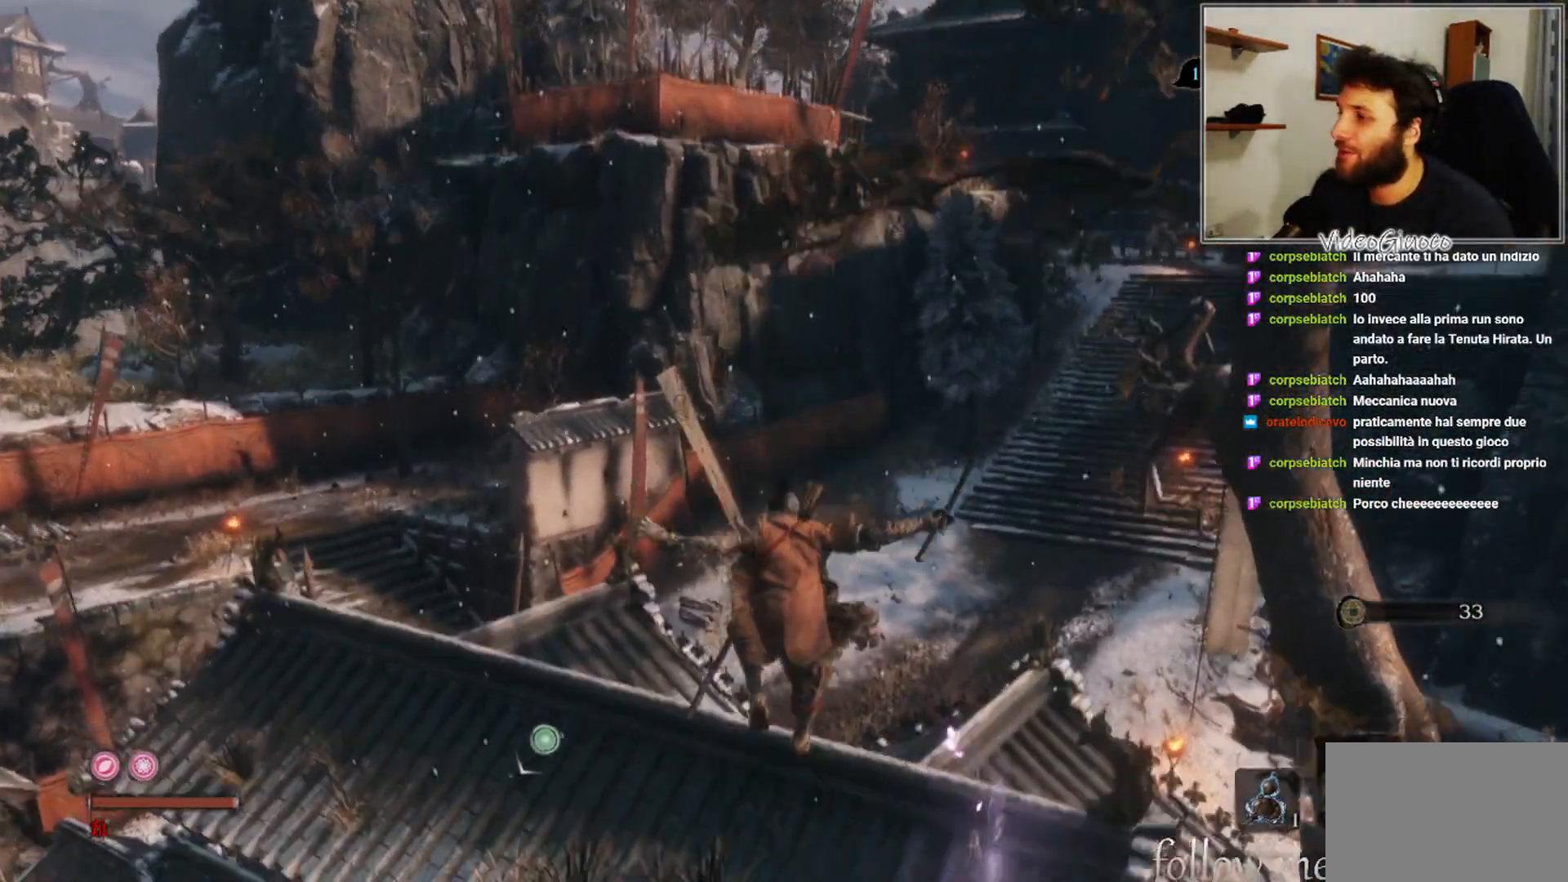
{"buttons": [], "left_stick": "up-left", "right_stick": "center", "events": [[367, "left_stick", "up-left"]]}
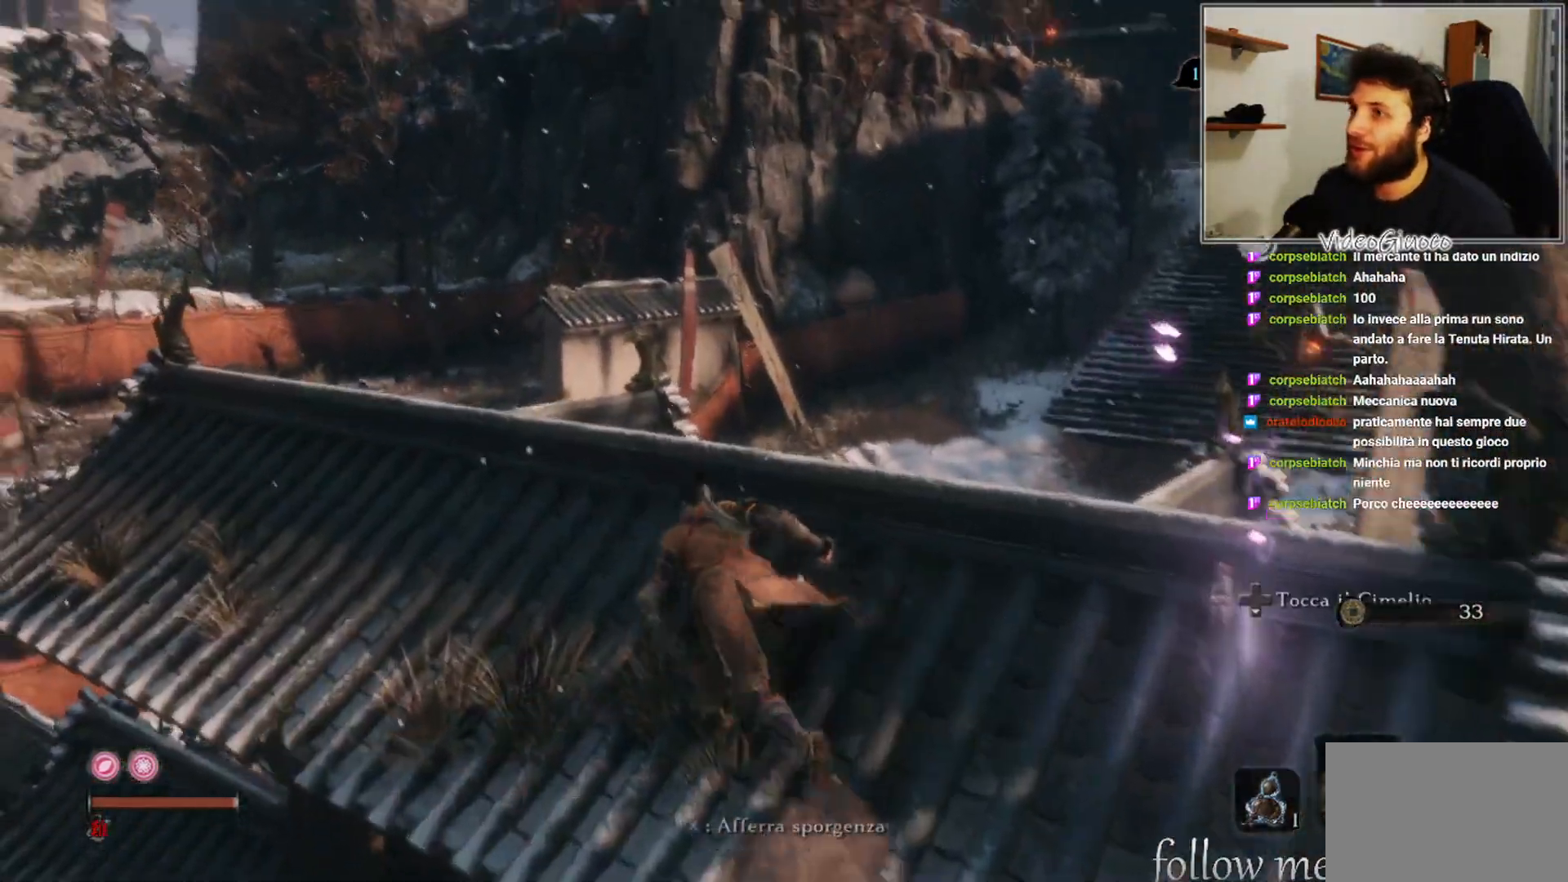
{"buttons": [], "left_stick": "up-left", "right_stick": "center", "events": [[83, "right_stick", "down-right"], [283, "right_stick", "center"]]}
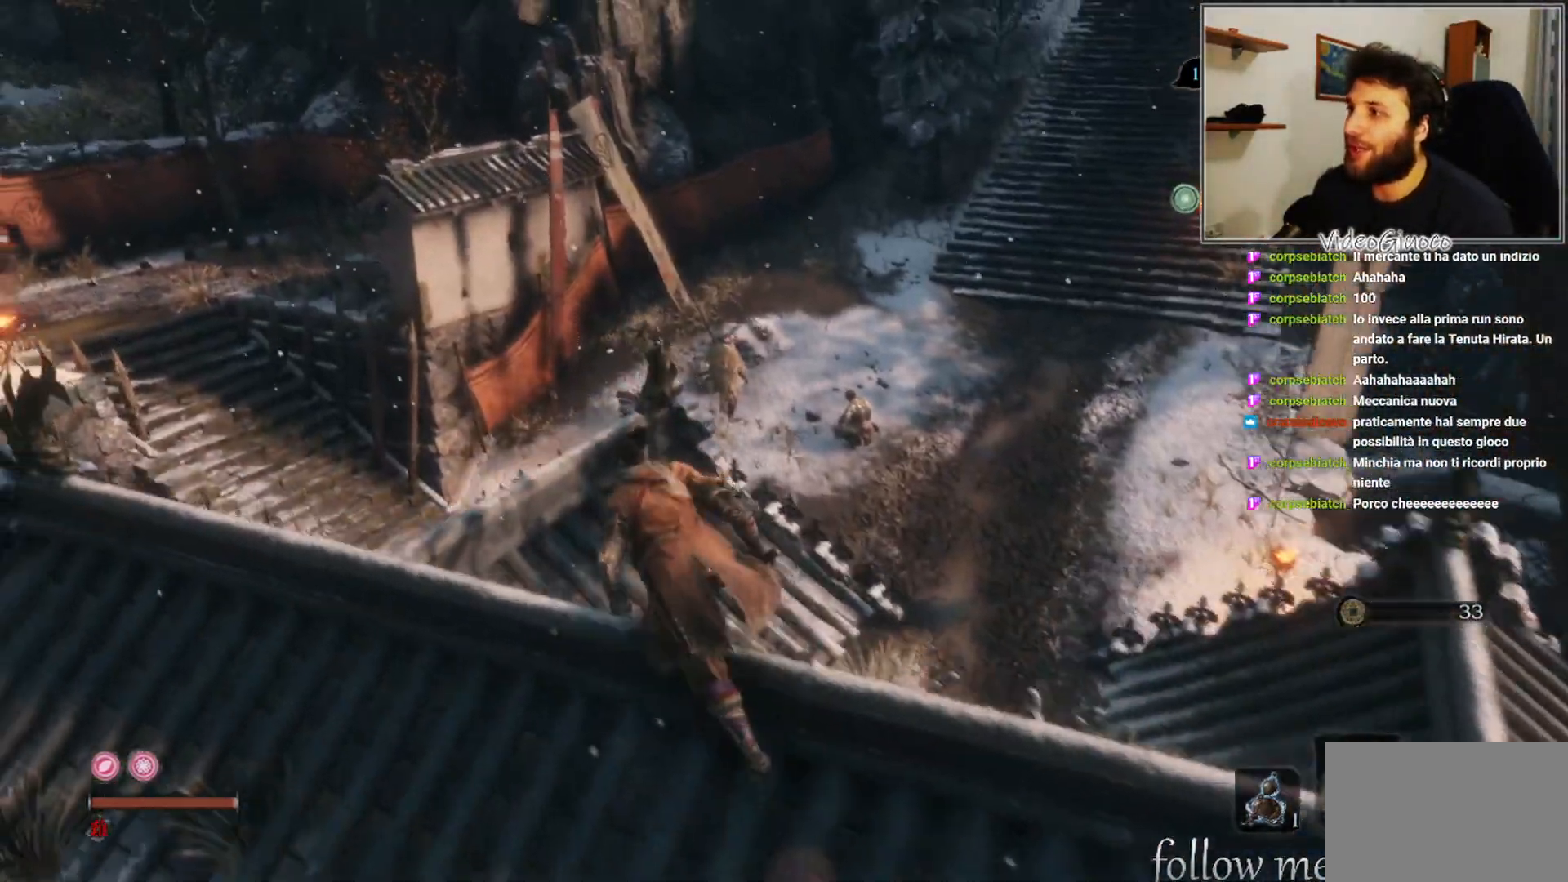
{"buttons": [], "left_stick": "up", "right_stick": "center", "events": [[300, "right_stick", "down"], [317, "left_stick", "up"], [467, "right_stick", "center"]]}
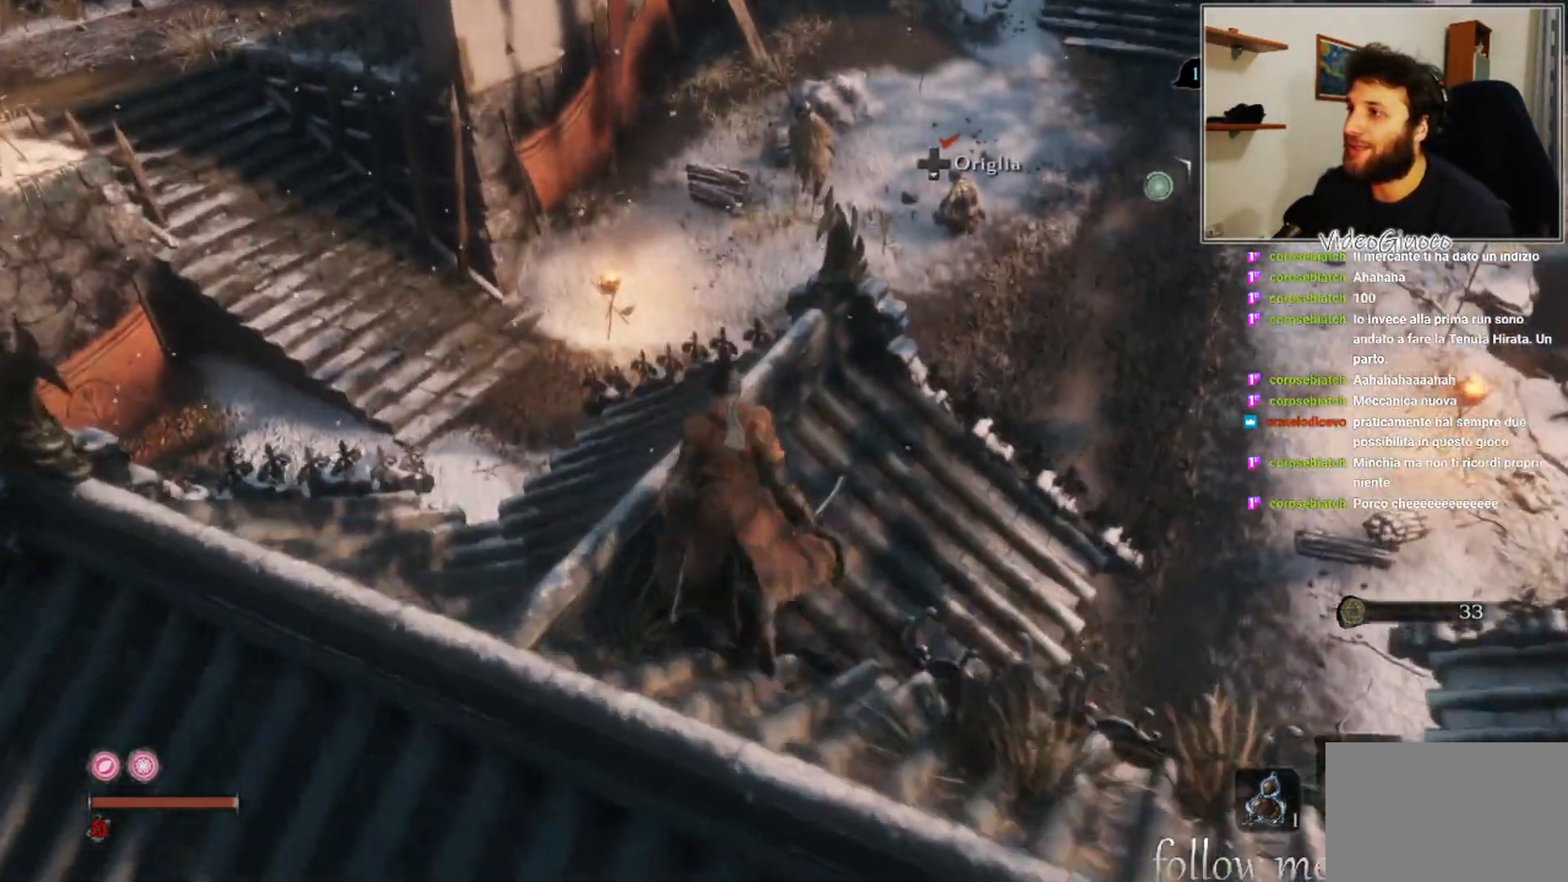
{"buttons": ["A"], "left_stick": "up", "right_stick": "center", "events": [[483, "A", "down"]]}
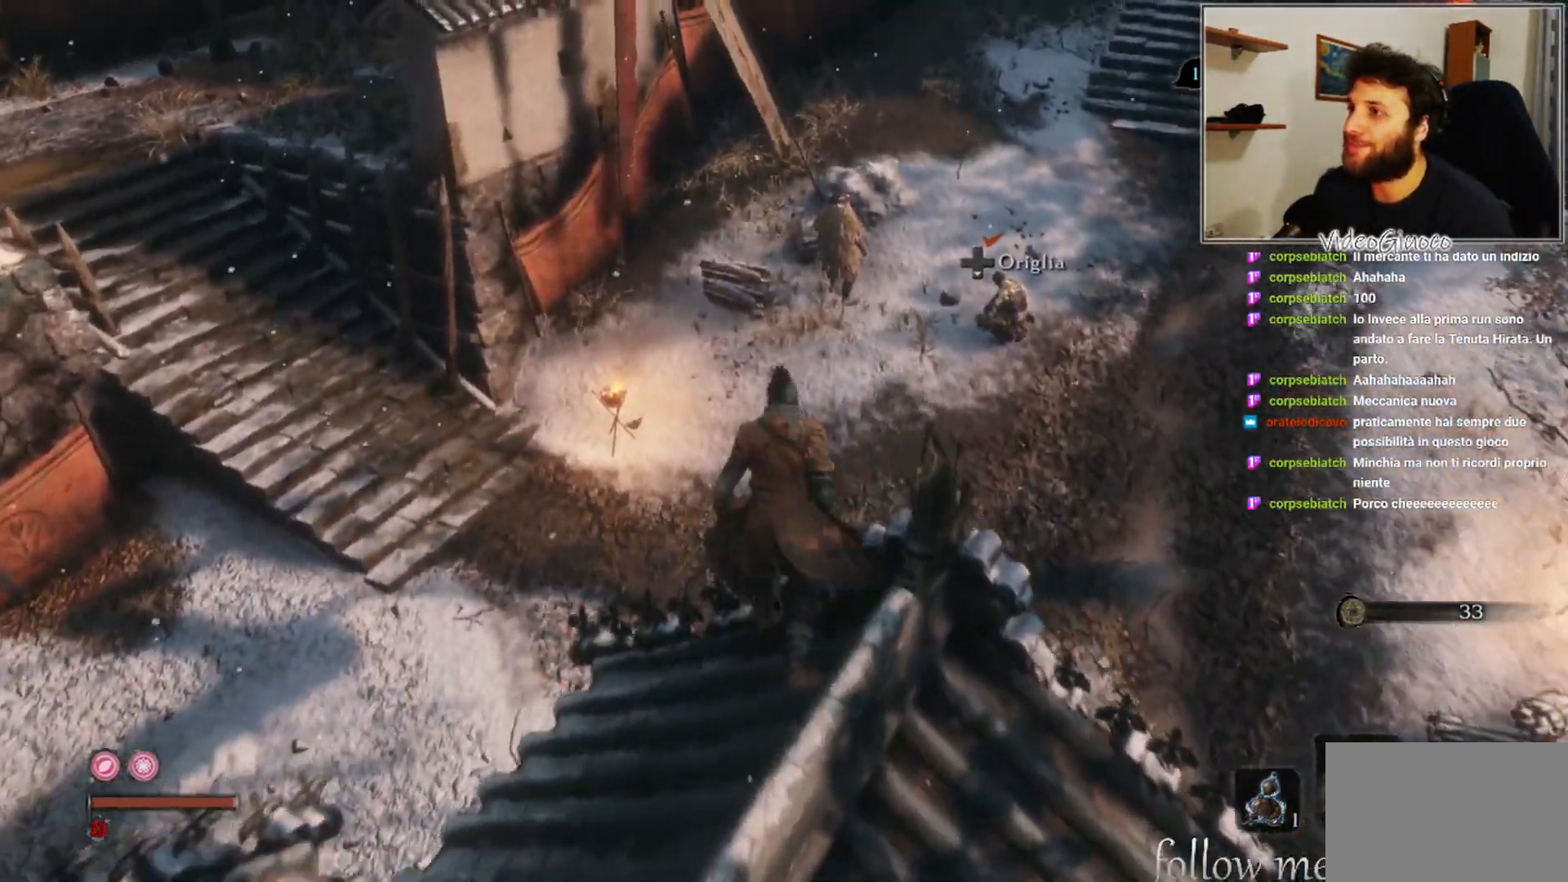
{"buttons": [], "left_stick": "up", "right_stick": "center", "events": [[483, "A", "up"]]}
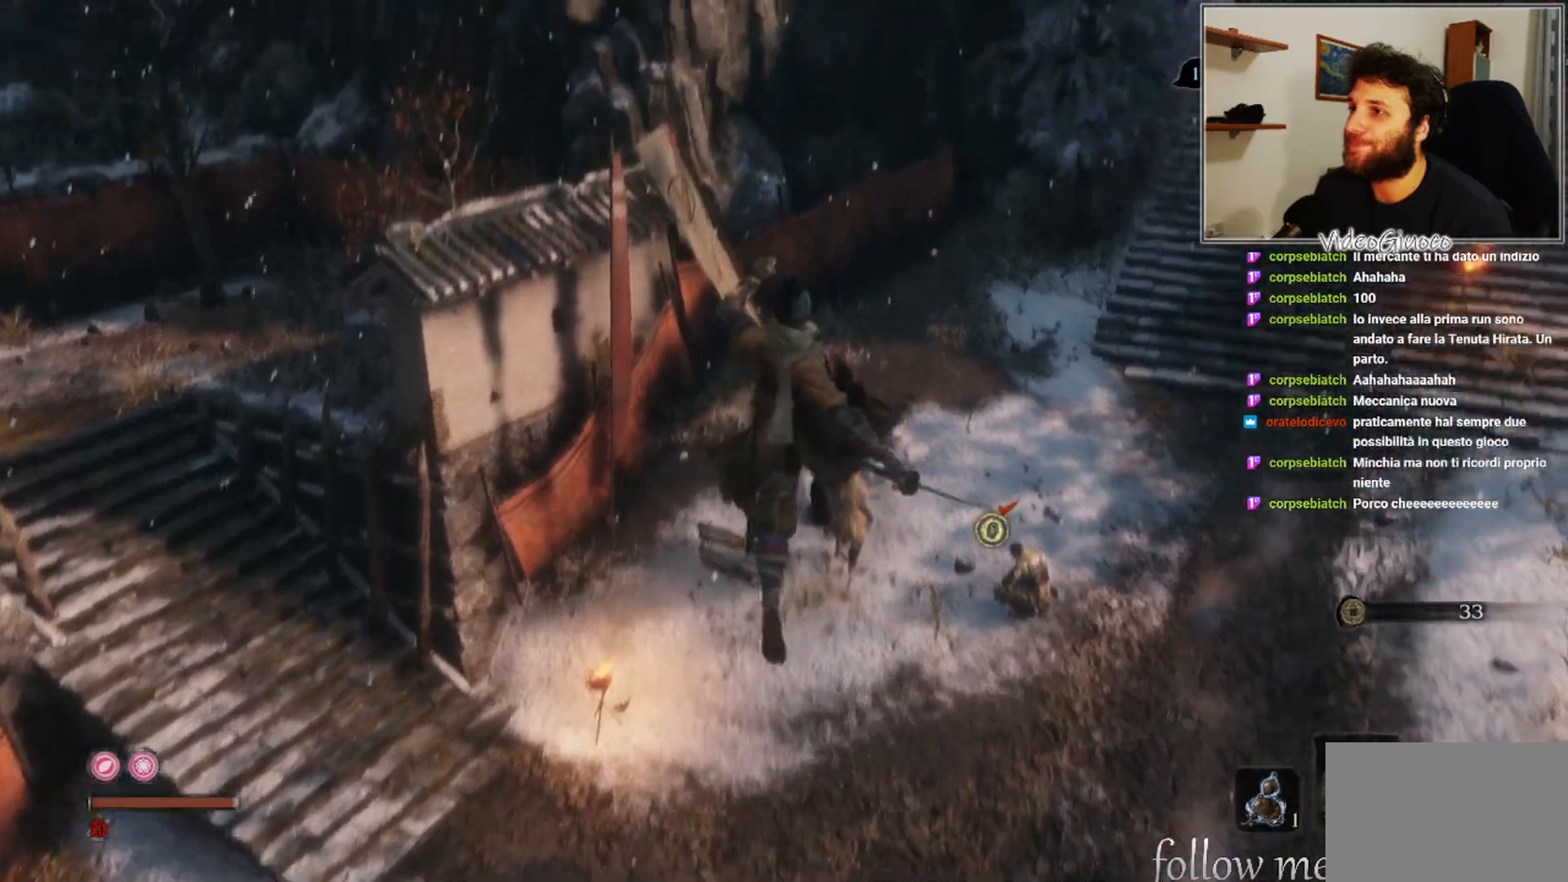
{"buttons": [], "left_stick": "up-right", "right_stick": "center", "events": [[200, "right_stick", "down"], [367, "left_stick", "up-right"], [400, "right_stick", "center"]]}
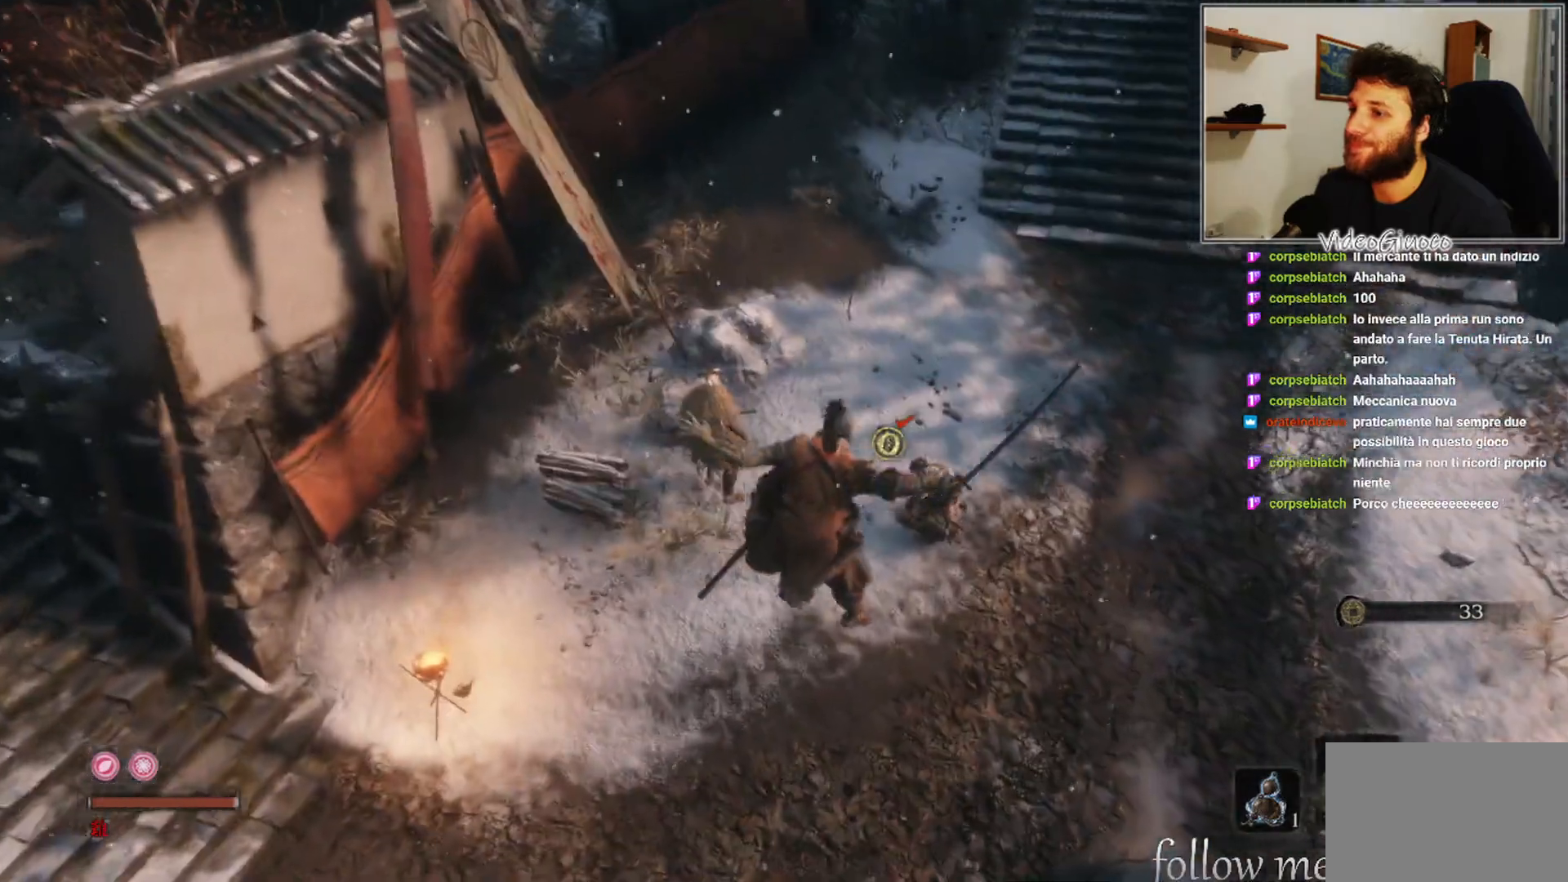
{"buttons": [], "left_stick": "right", "right_stick": "center", "events": [[183, "left_stick", "right"], [250, "right_stick", "up-left"], [450, "right_stick", "center"]]}
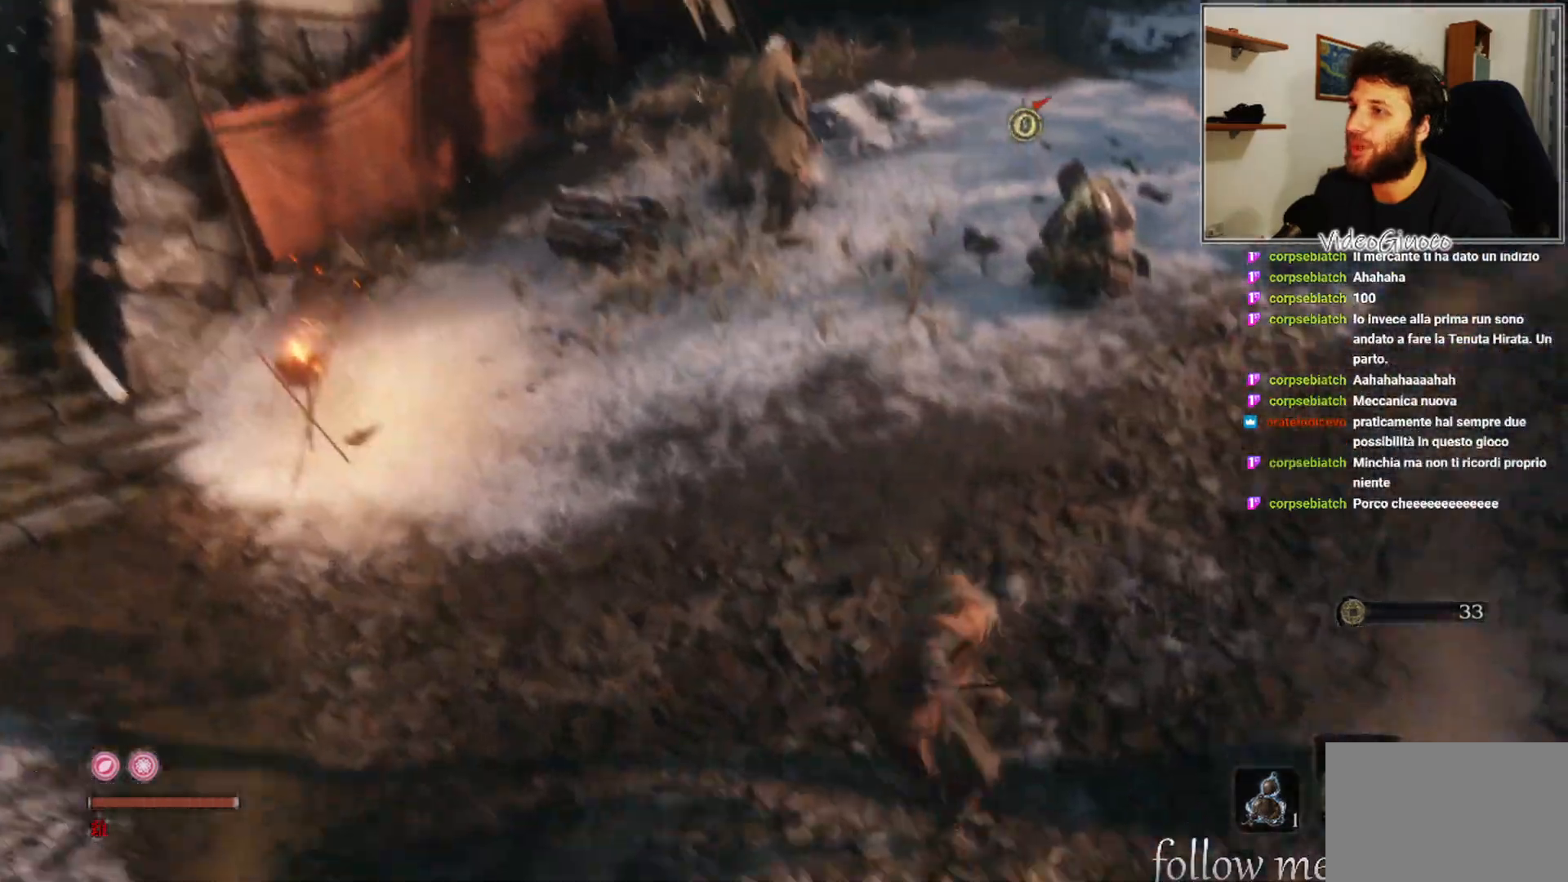
{"buttons": ["R3"], "left_stick": "up", "right_stick": "up-left", "events": [[233, "right_stick", "up"], [300, "left_stick", "up-right"], [350, "right_stick", "up-left"], [400, "R3", "down"], [417, "left_stick", "up"]]}
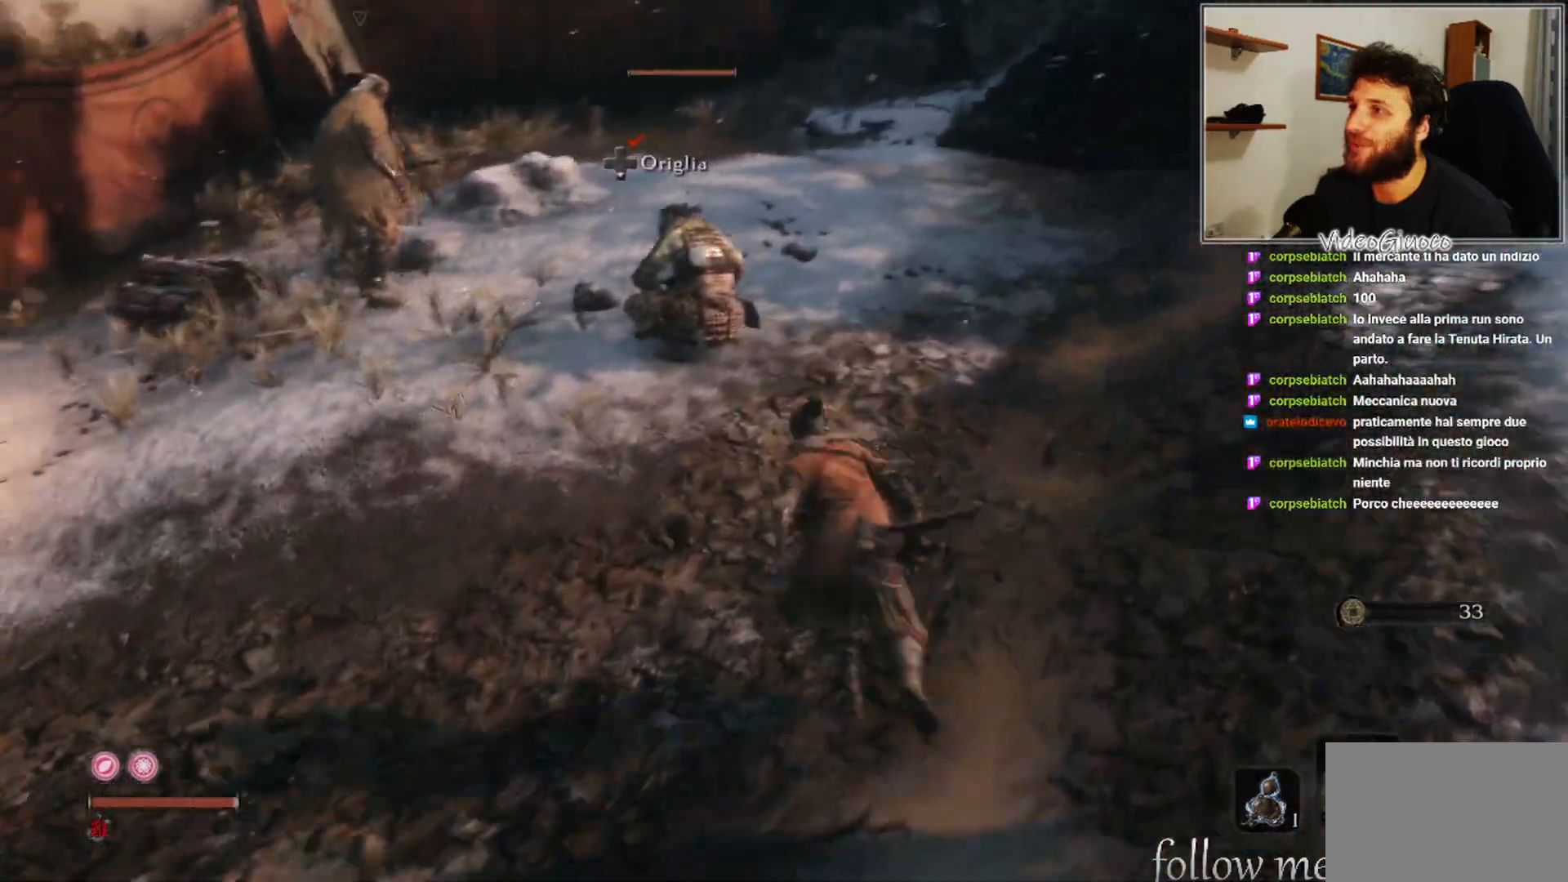
{"buttons": [], "left_stick": "up", "right_stick": "center", "events": [[17, "R3", "up"], [83, "right_stick", "center"]]}
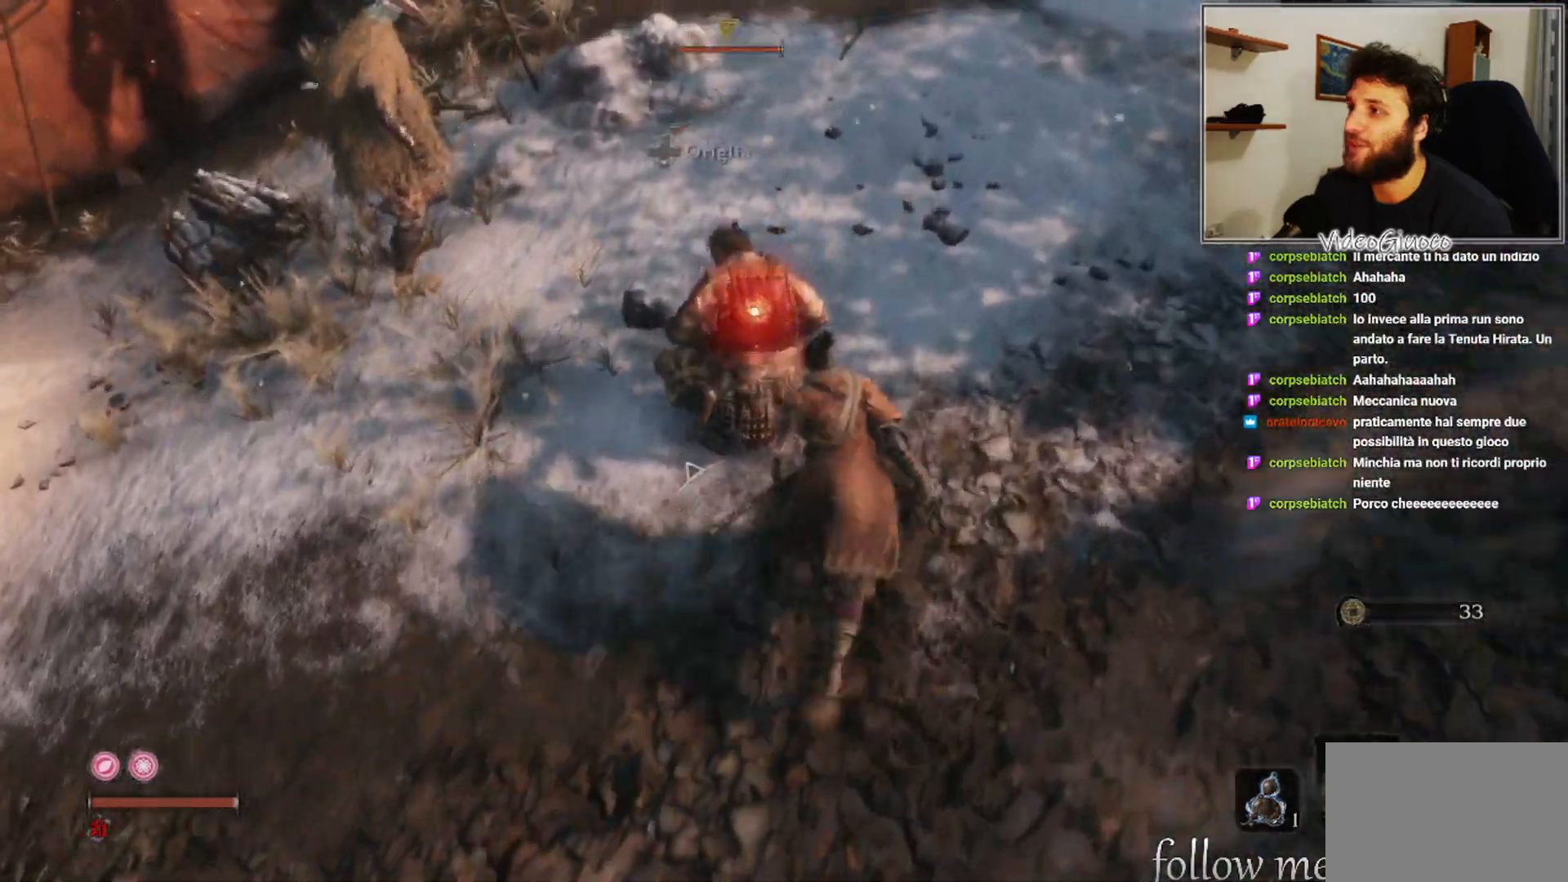
{"buttons": [], "left_stick": "center", "right_stick": "center", "events": [[67, "left_stick", "center"], [133, "R1", "down"], [267, "R1", "up"]]}
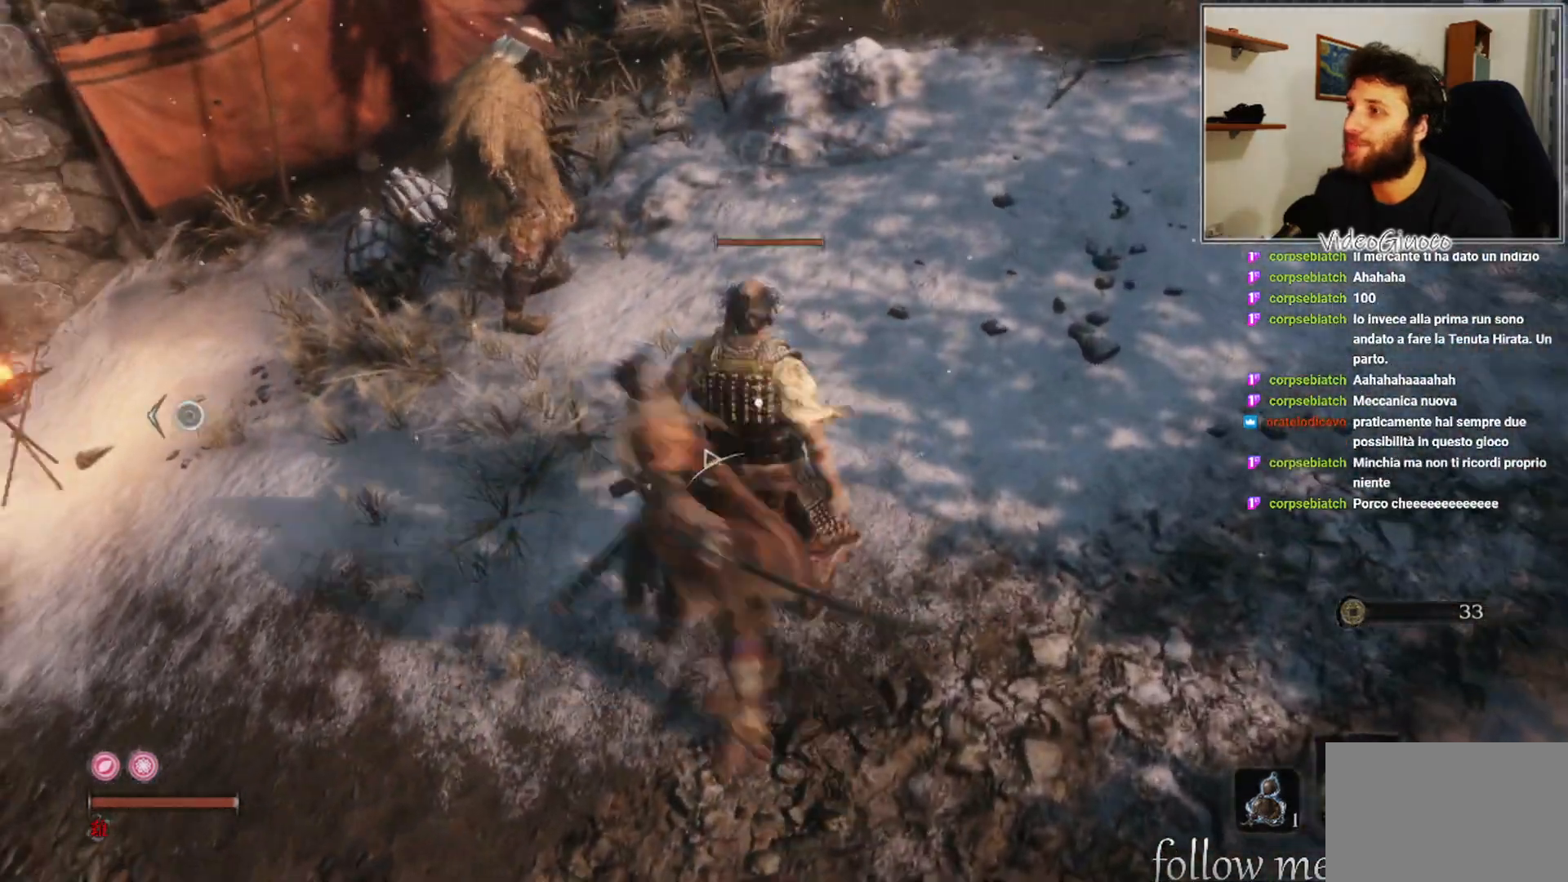
{"buttons": [], "left_stick": "center", "right_stick": "center", "events": [[133, "right_stick", "up-left"], [417, "right_stick", "center"]]}
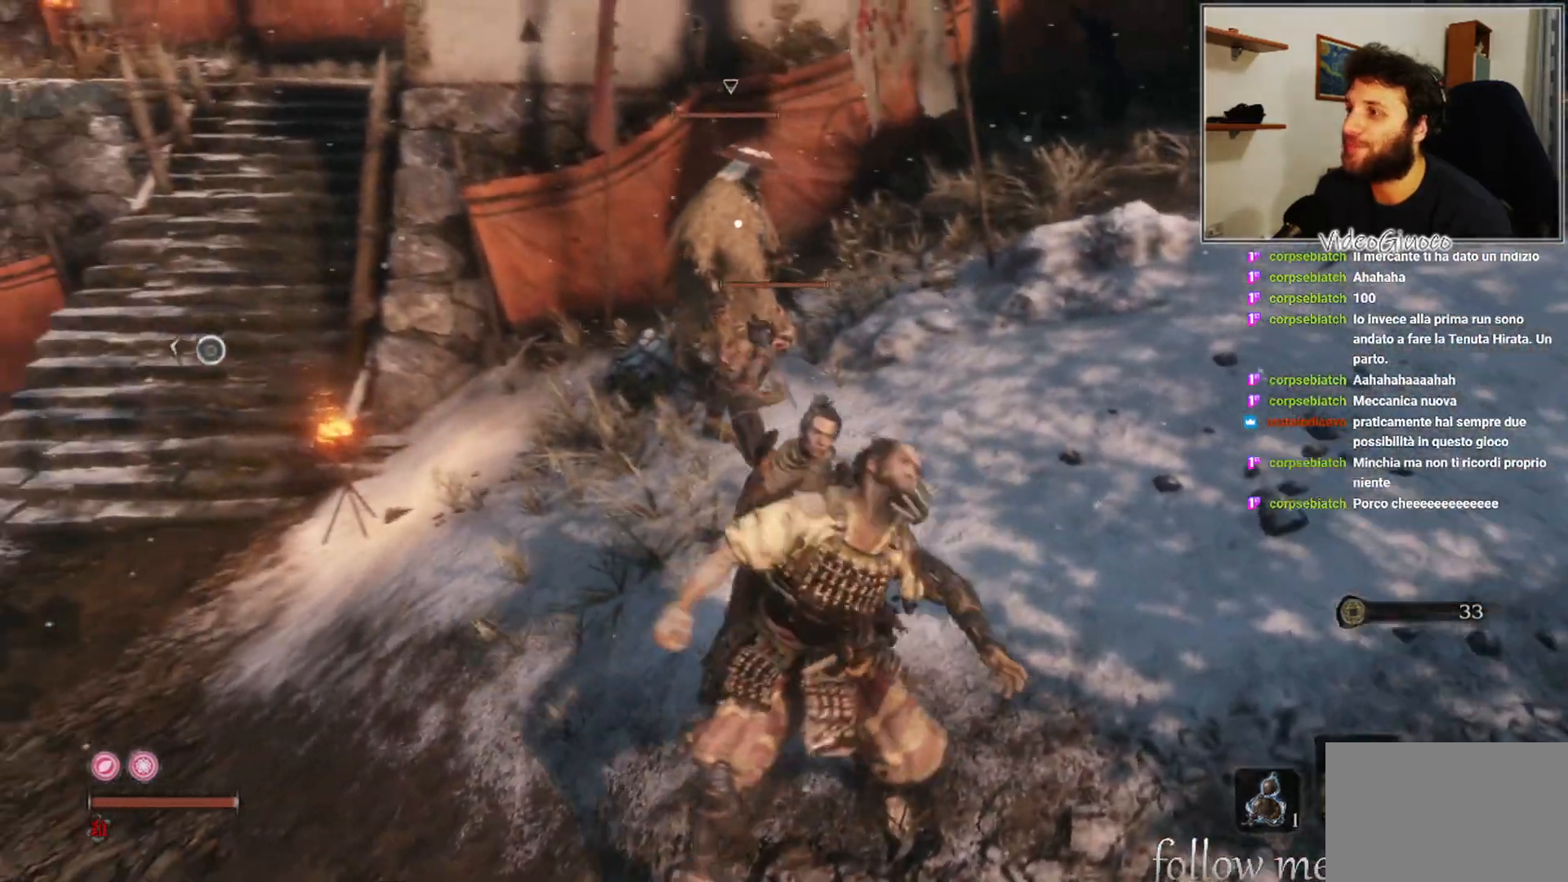
{"buttons": [], "left_stick": "center", "right_stick": "center", "events": []}
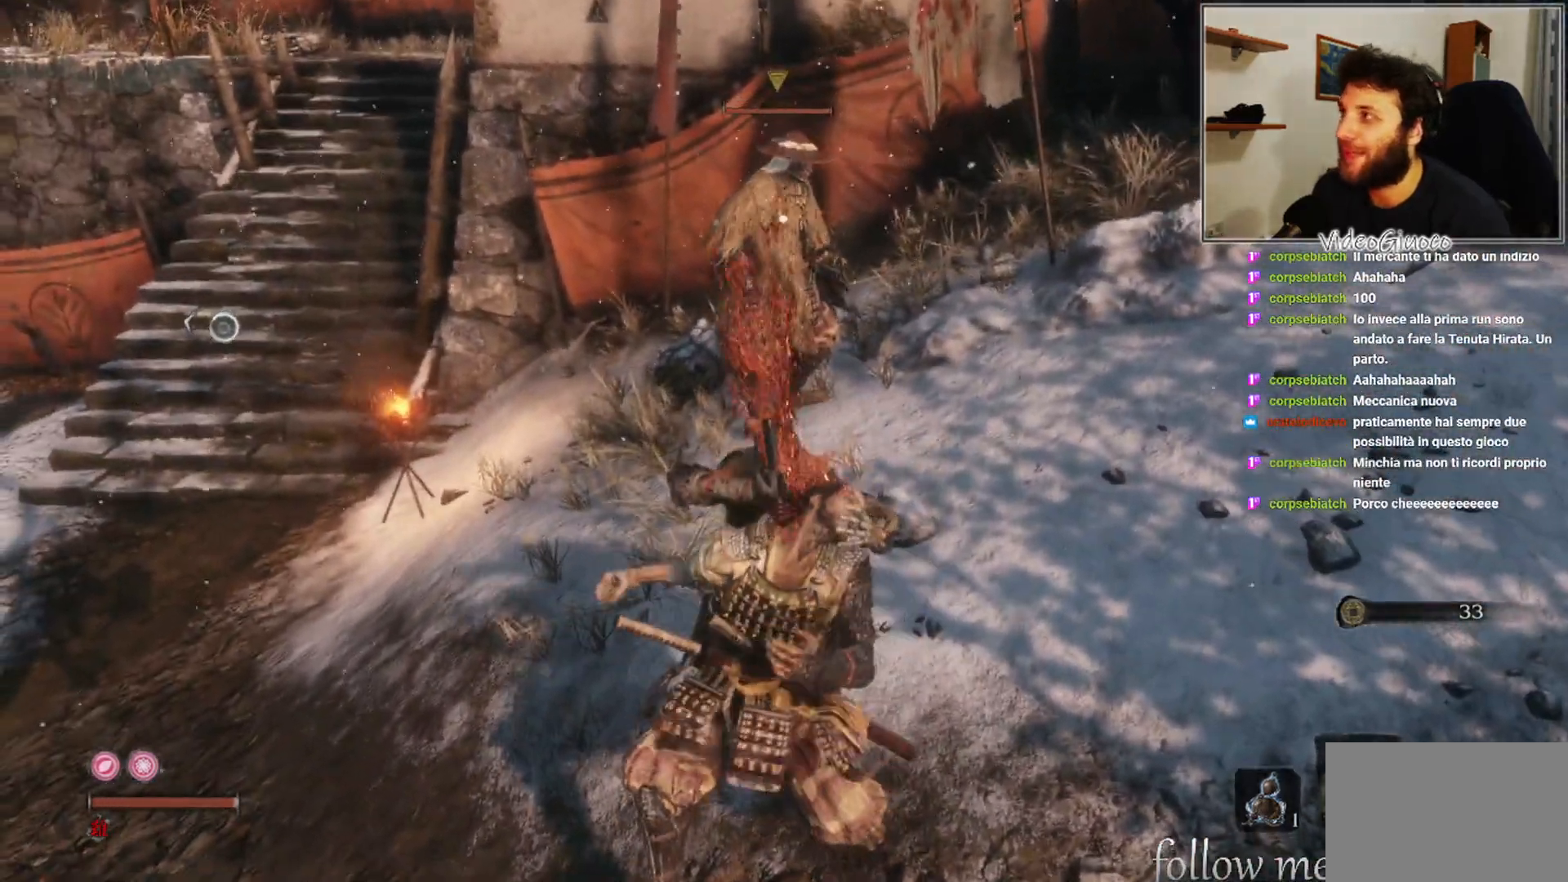
{"buttons": [], "left_stick": "up-left", "right_stick": "center", "events": [[67, "left_stick", "up-left"]]}
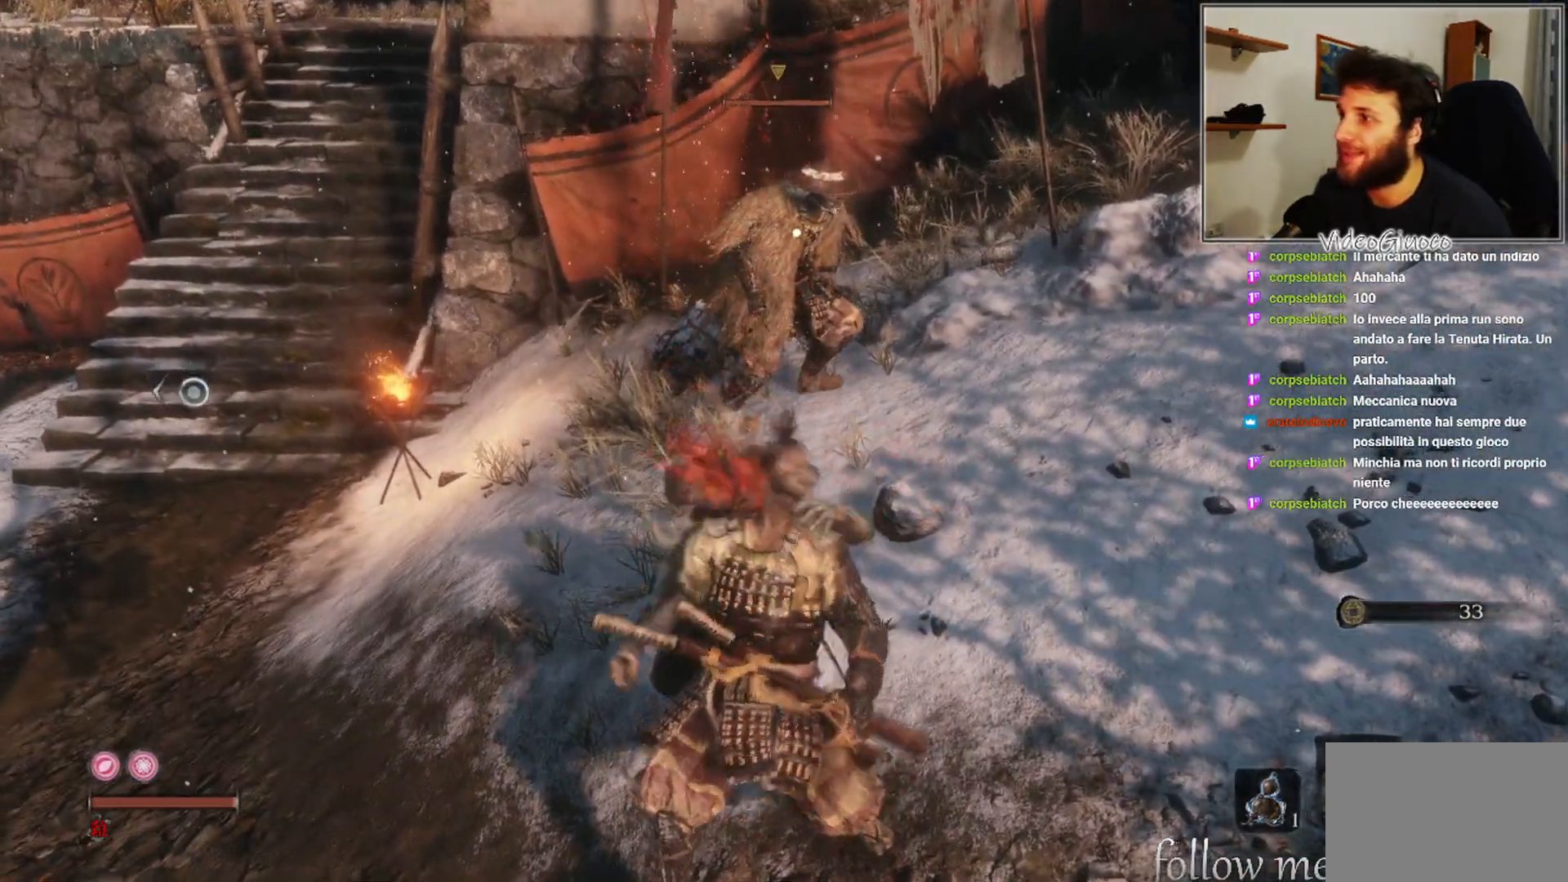
{"buttons": [], "left_stick": "up-left", "right_stick": "center", "events": []}
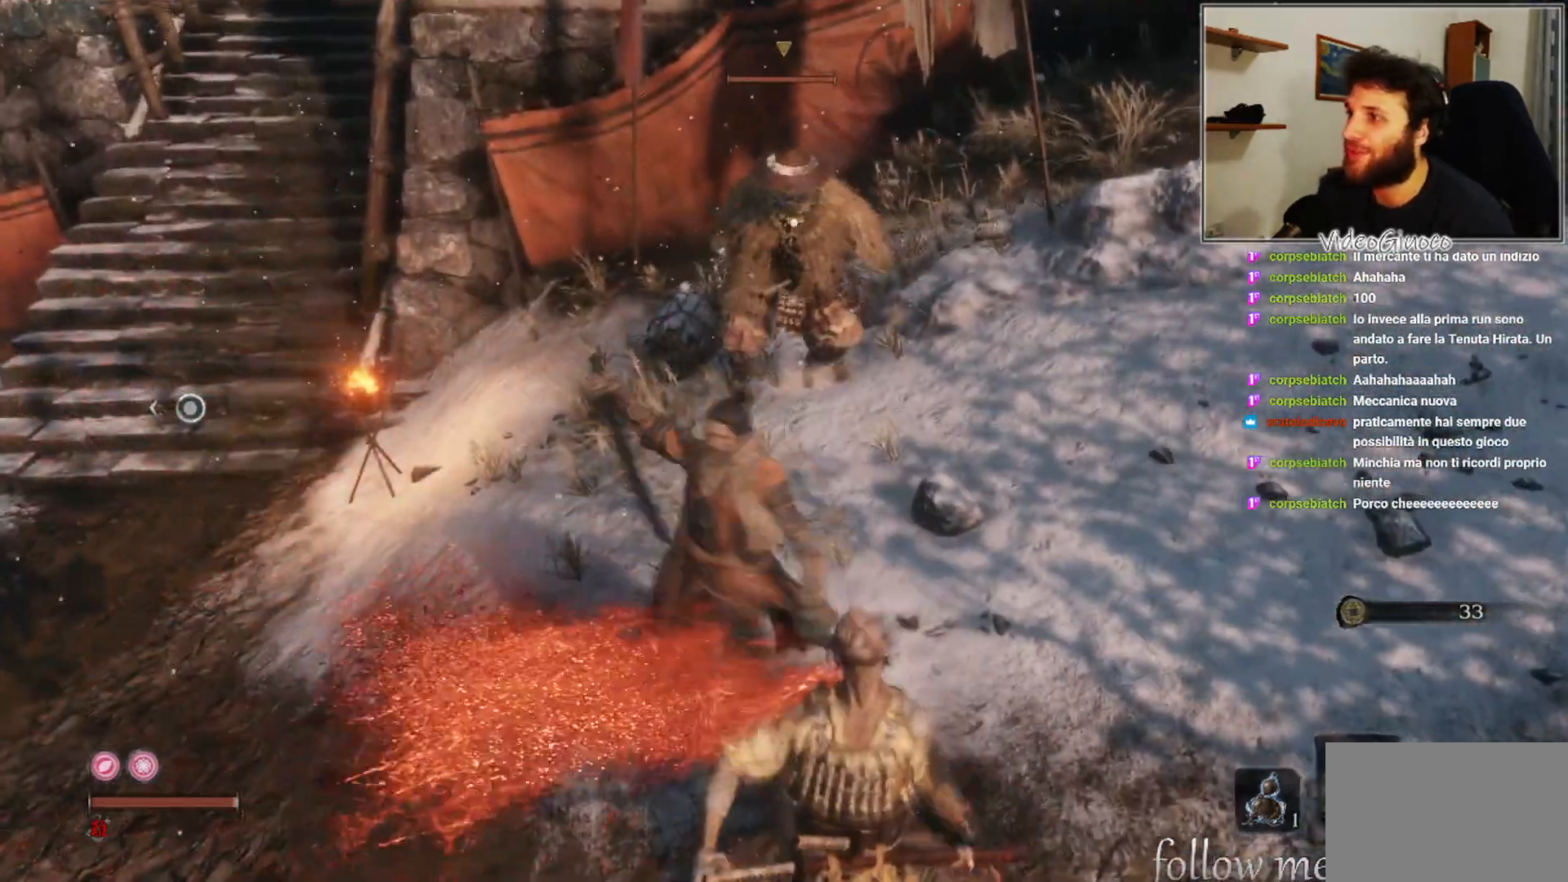
{"buttons": [], "left_stick": "center", "right_stick": "center", "events": [[233, "left_stick", "up"], [250, "R1", "down"], [333, "R1", "up"], [350, "left_stick", "center"], [417, "R1", "down"], [483, "R1", "up"]]}
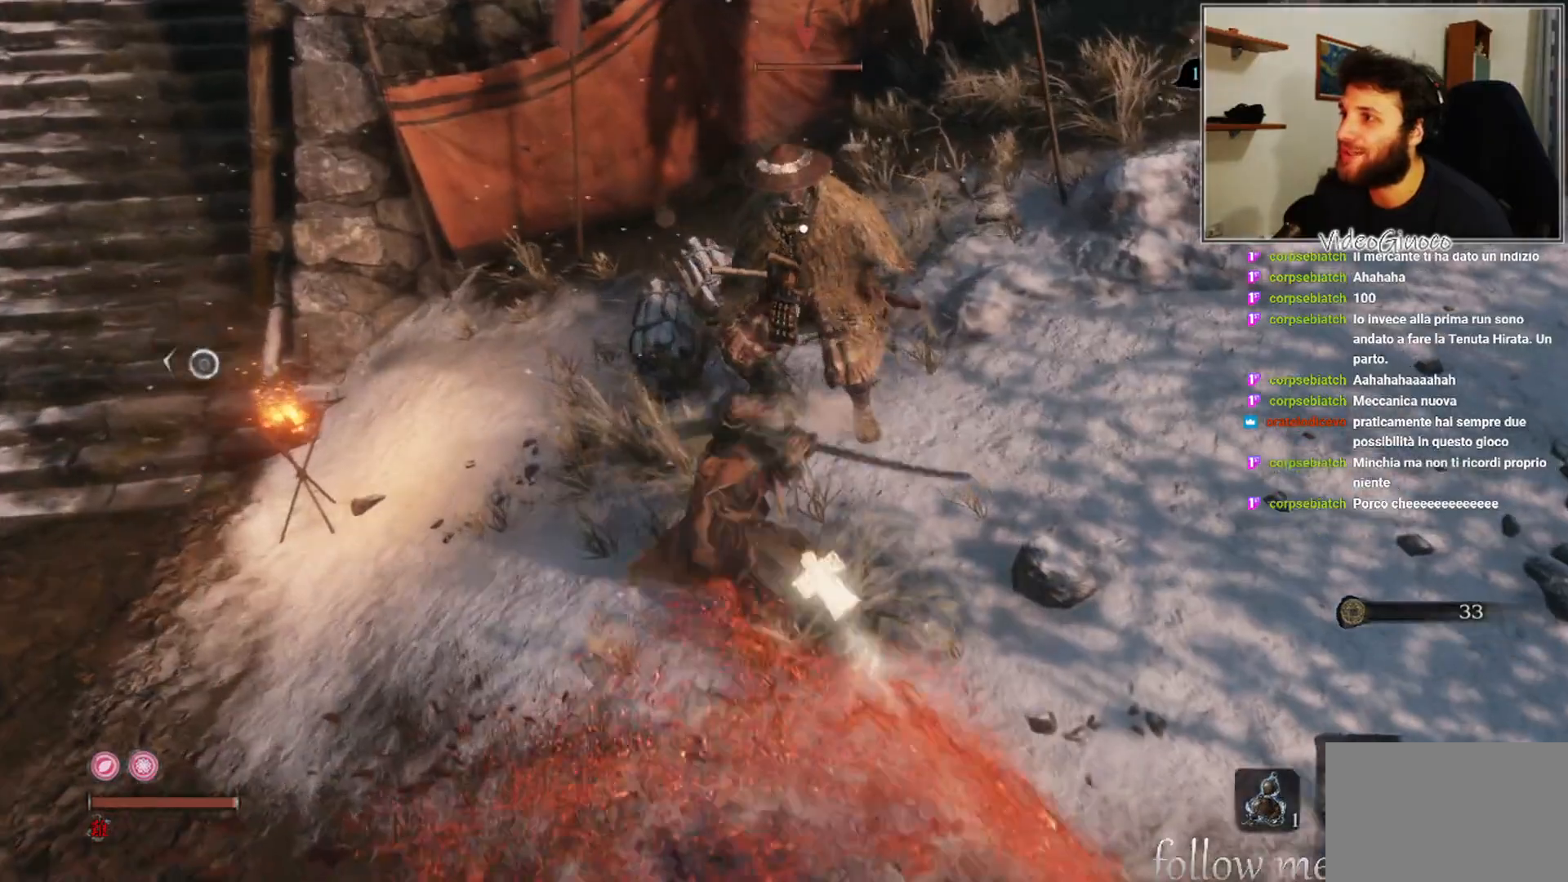
{"buttons": [], "left_stick": "center", "right_stick": "center", "events": [[83, "R1", "down"], [133, "R1", "up"], [267, "R1", "down"], [317, "R1", "up"], [433, "R1", "down"], [500, "R1", "up"]]}
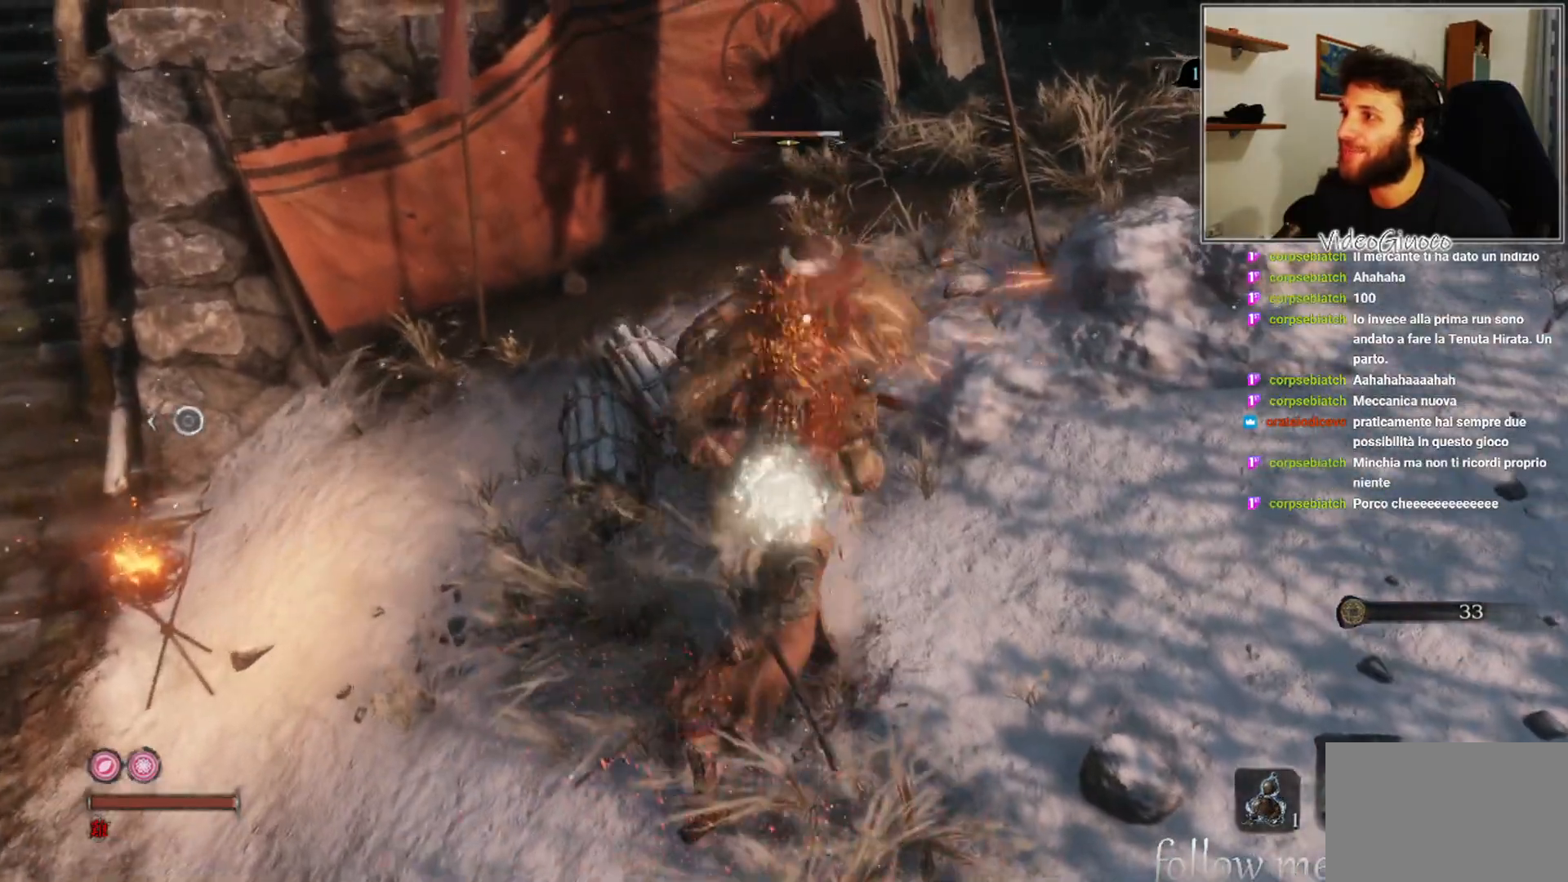
{"buttons": ["R1"], "left_stick": "center", "right_stick": "center", "events": [[100, "R1", "down"], [200, "R1", "up"], [317, "R1", "down"], [367, "R1", "up"], [467, "R1", "down"]]}
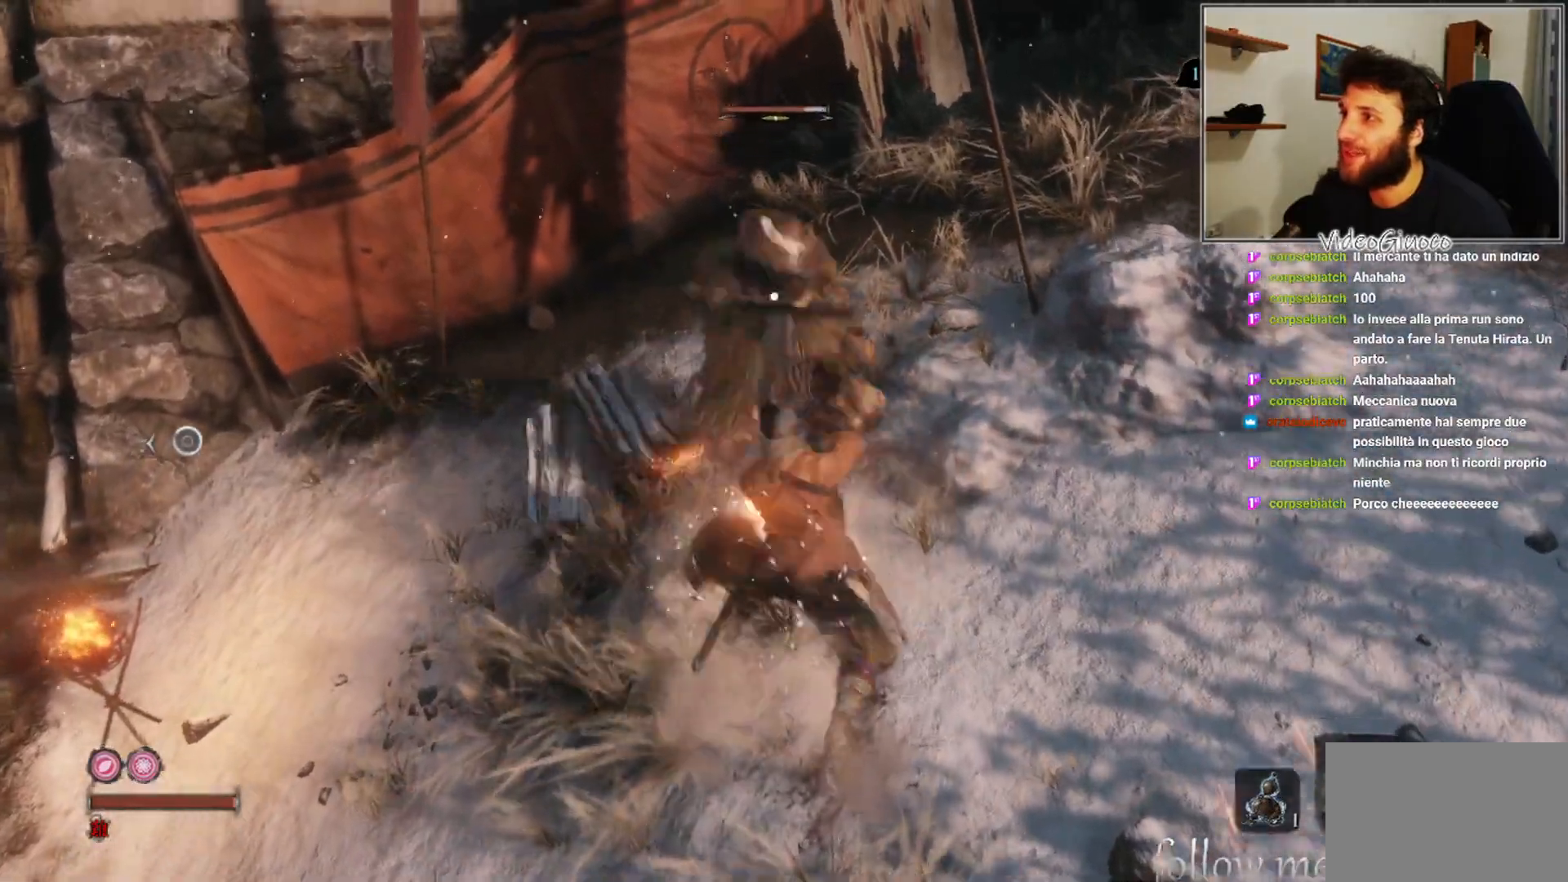
{"buttons": ["R1"], "left_stick": "center", "right_stick": "center", "events": [[50, "R1", "up"], [167, "R1", "down"], [233, "R1", "up"], [333, "R1", "down"], [400, "R1", "up"], [500, "R1", "down"]]}
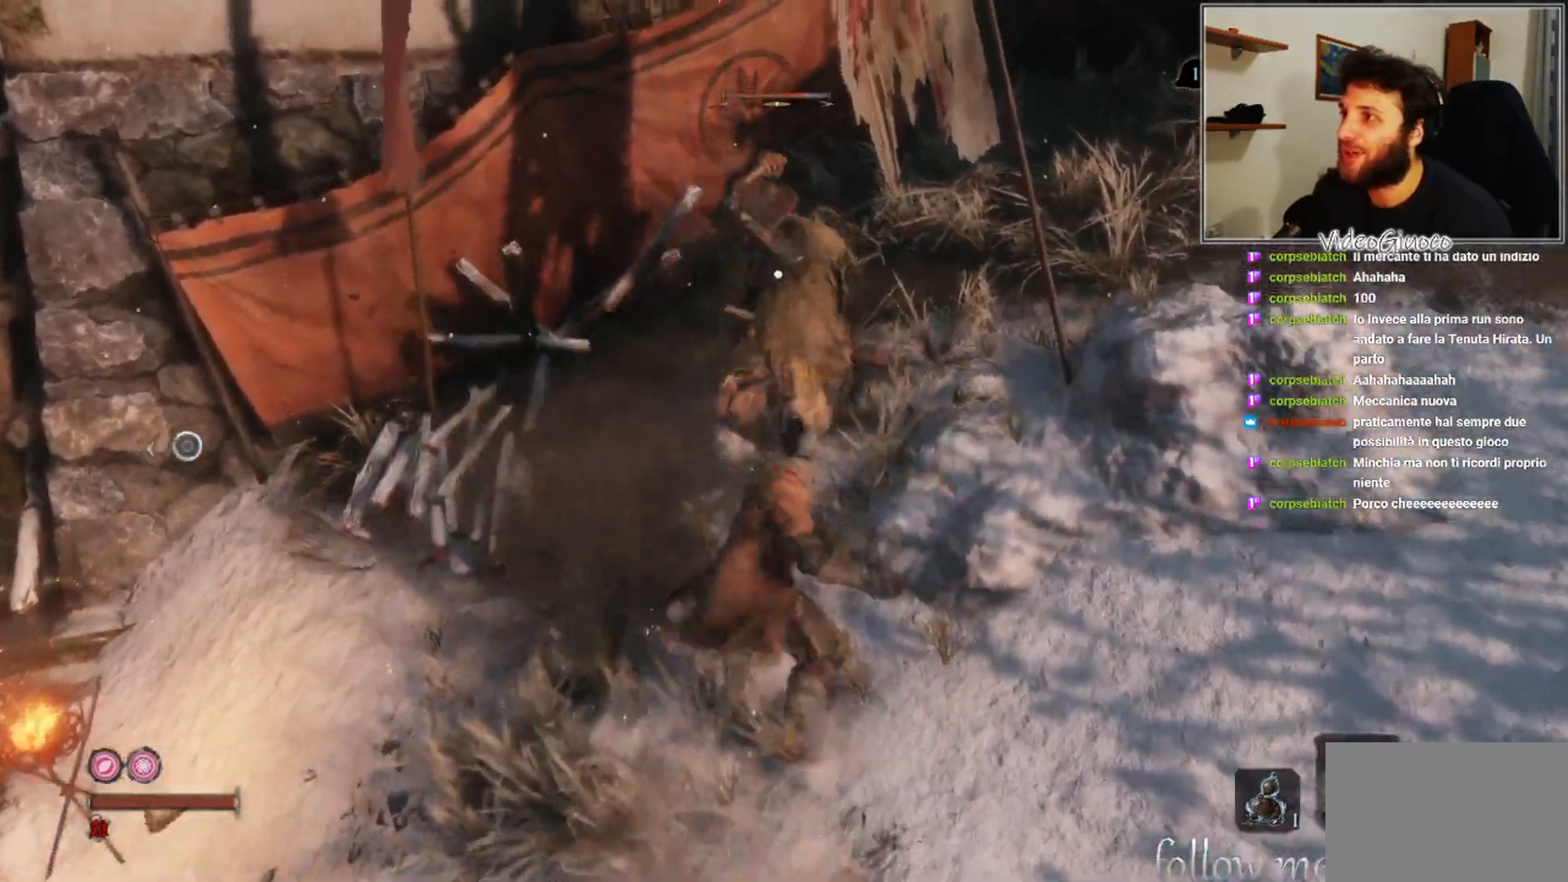
{"buttons": [], "left_stick": "down", "right_stick": "center", "events": [[67, "R1", "up"], [133, "left_stick", "down"], [333, "L1", "down"], [400, "L1", "up"]]}
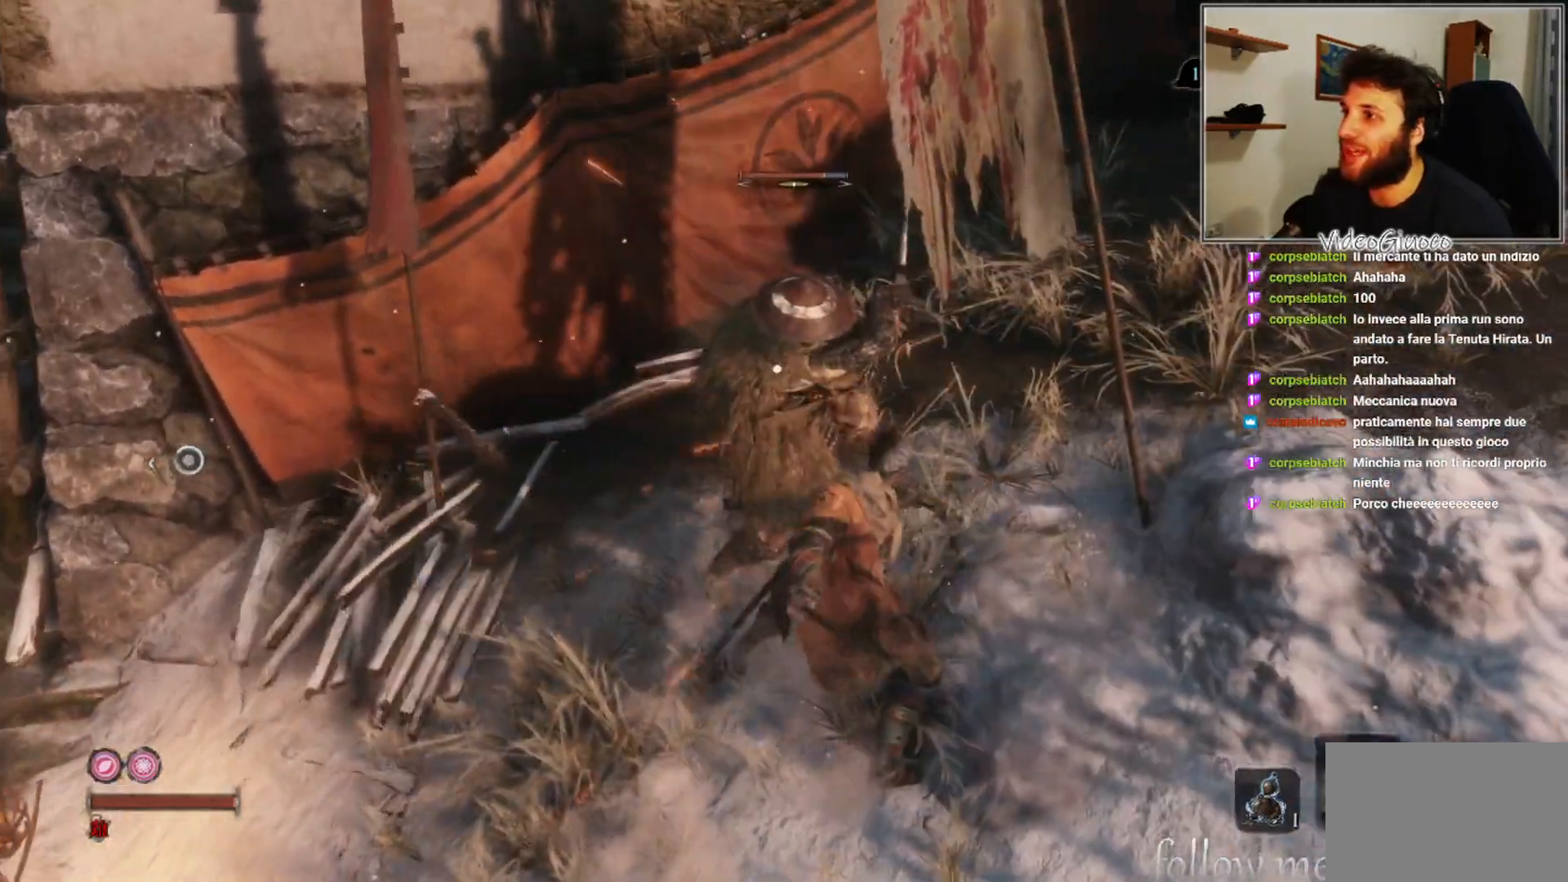
{"buttons": [], "left_stick": "down", "right_stick": "center", "events": []}
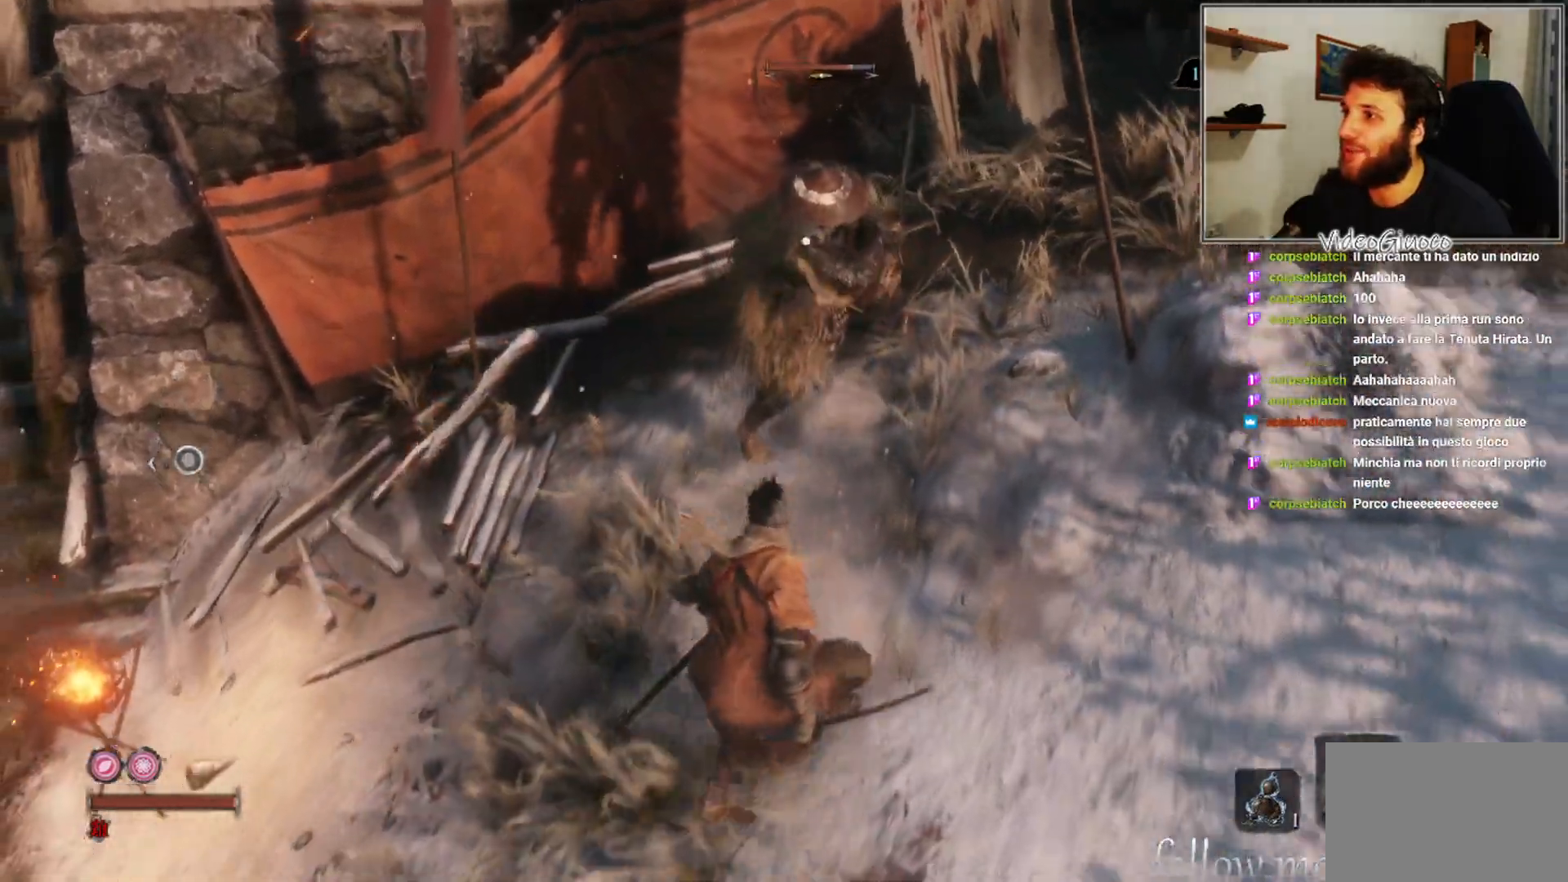
{"buttons": [], "left_stick": "center", "right_stick": "center", "events": [[167, "left_stick", "up-left"], [283, "left_stick", "up"], [317, "R1", "down"], [400, "left_stick", "center"], [417, "R1", "up"]]}
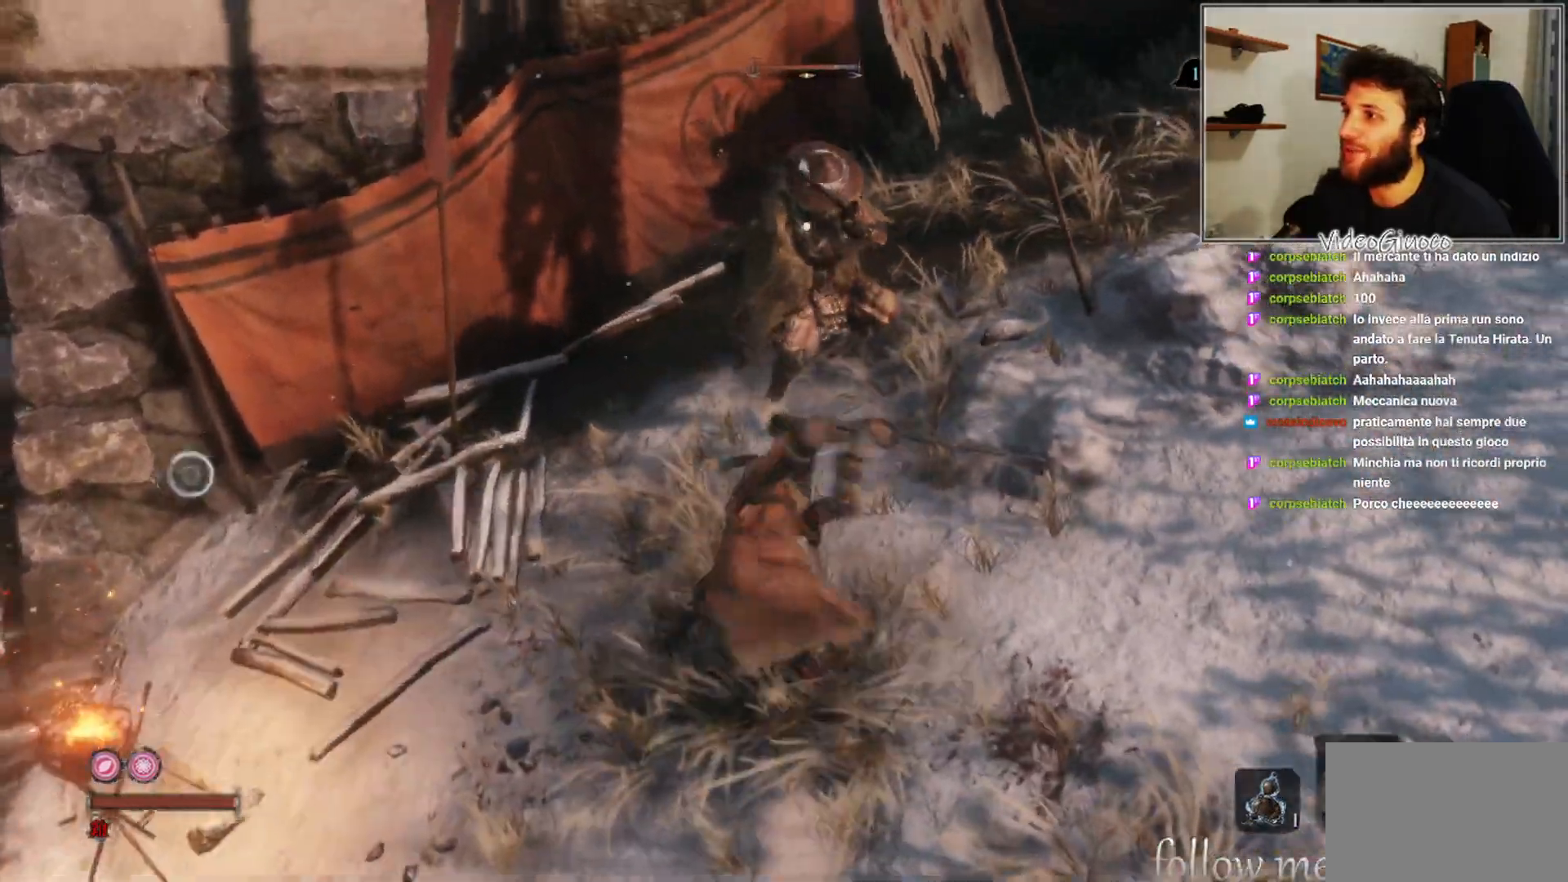
{"buttons": [], "left_stick": "down", "right_stick": "center", "events": [[400, "left_stick", "down"]]}
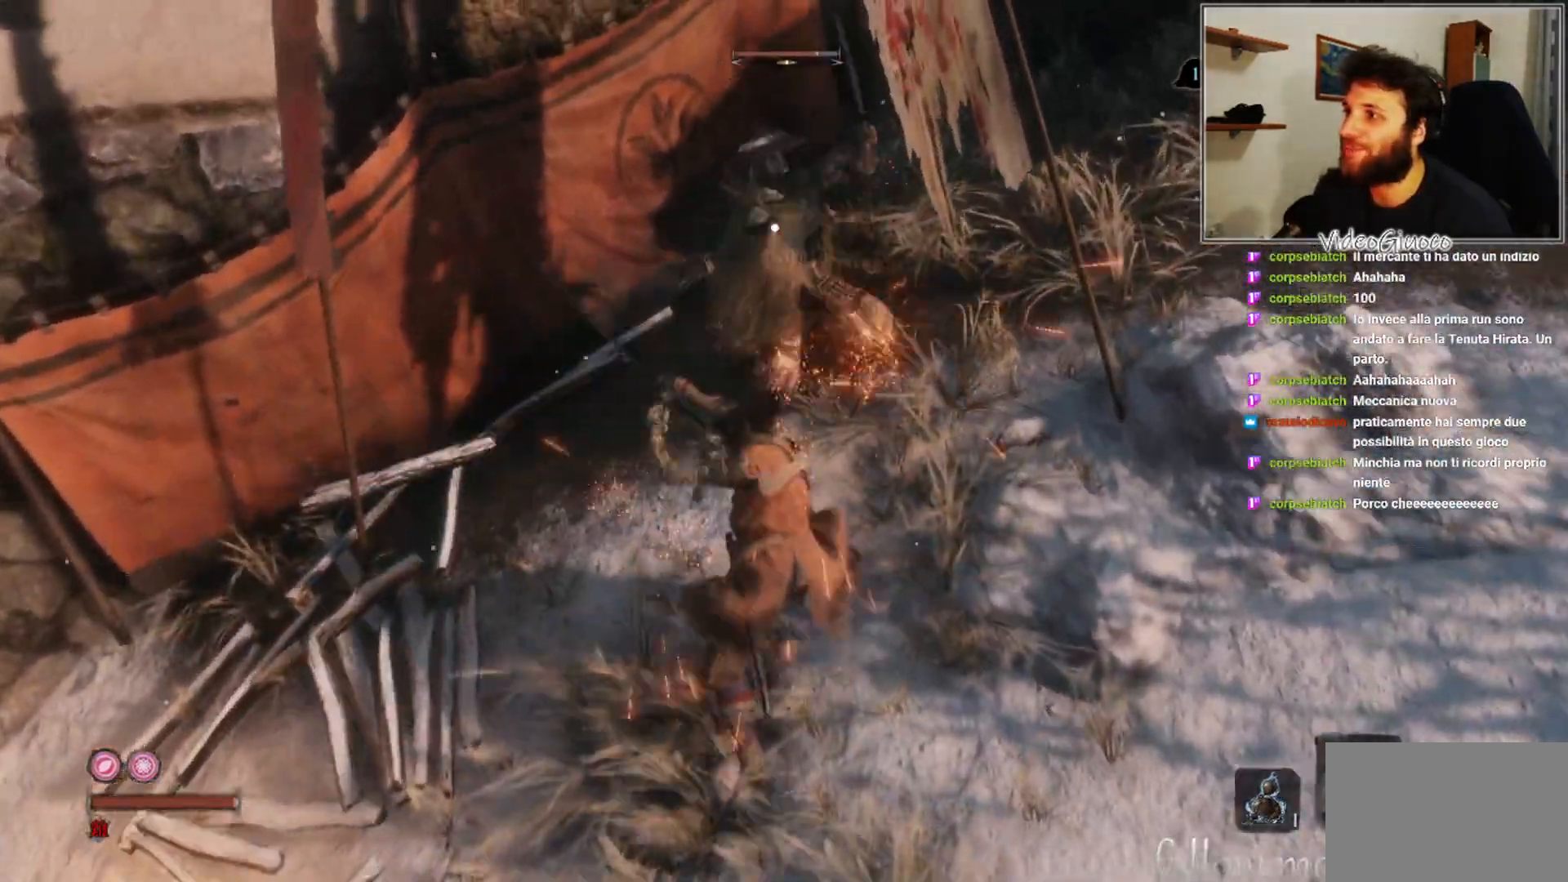
{"buttons": [], "left_stick": "down", "right_stick": "center", "events": [[17, "R1", "down"], [17, "left_stick", "center"], [117, "R1", "up"], [467, "left_stick", "down"]]}